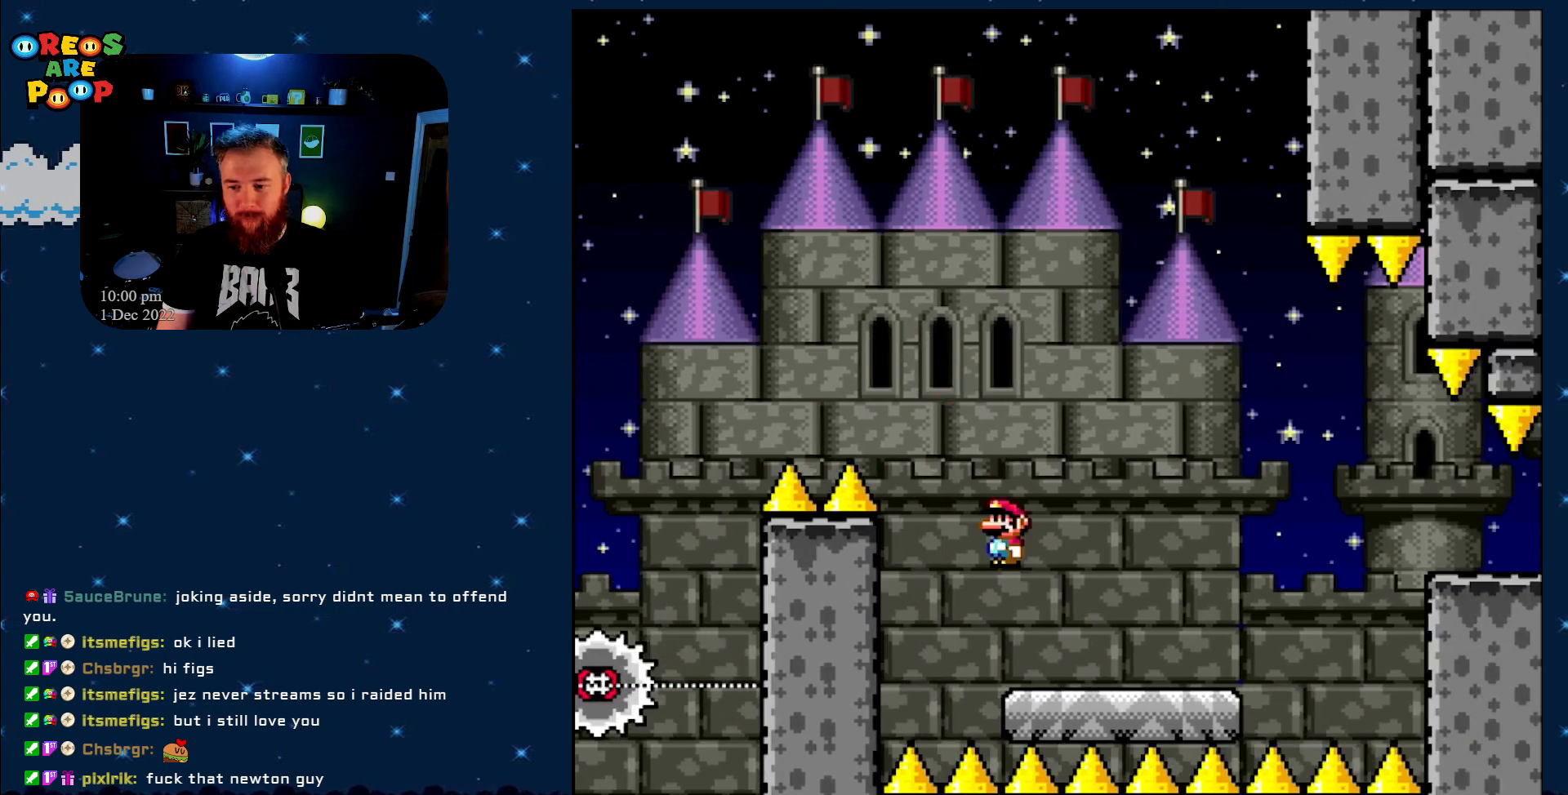
Gameplay with a controller (Nintendo layout); each line is a JSON object with the inputs held at the frame after it. "events" lists button and stick changes between this image and that frame as [ms after this image, input, new state], when the widget could be followed in between. Not read: L1 L3 R1 R3.
{"buttons": ["A", "X", "DPAD_RIGHT"], "events": [[350, "A", "down"]]}
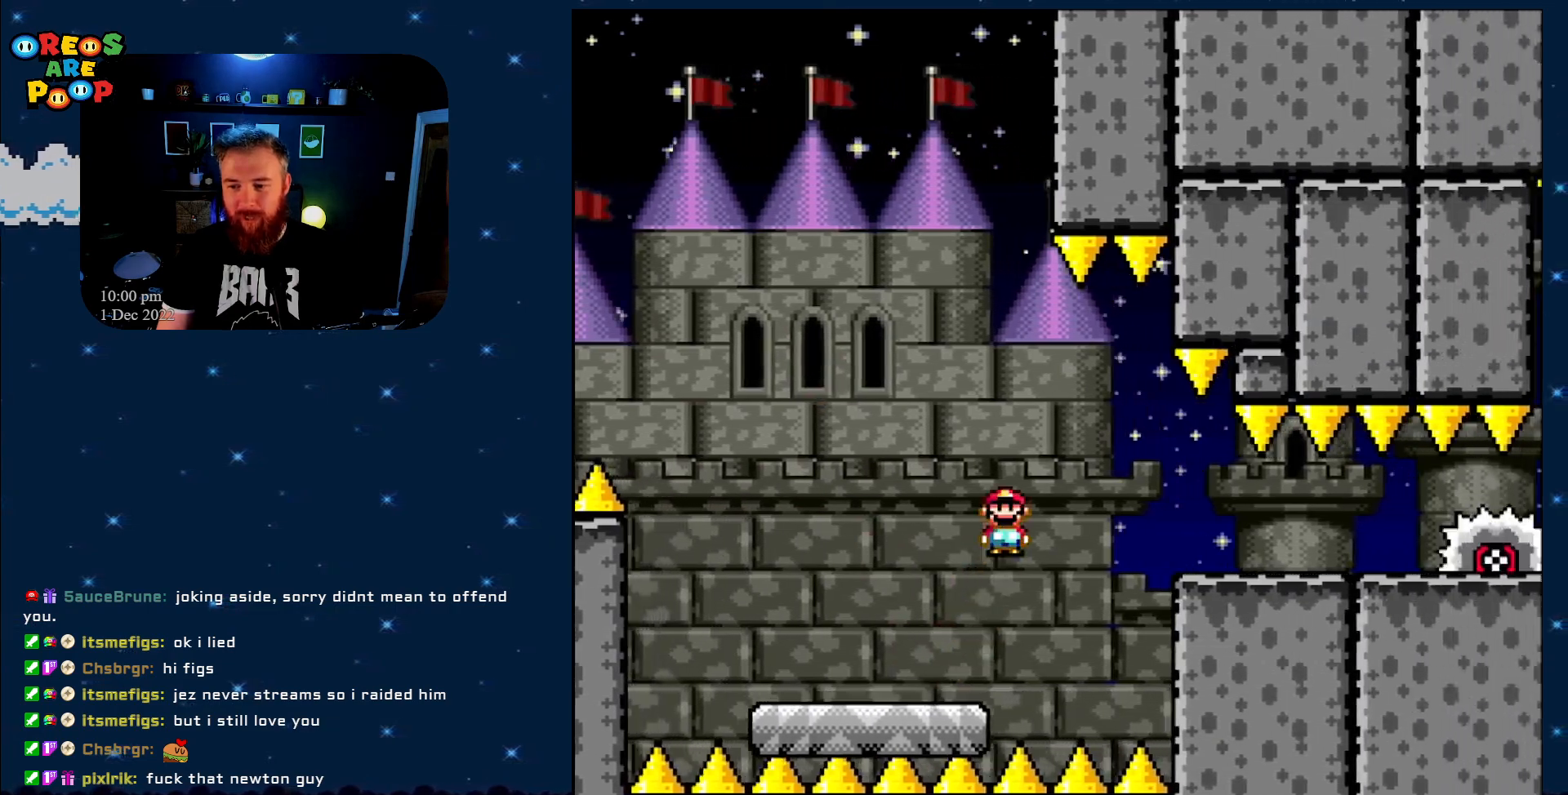
{"buttons": ["X", "DPAD_LEFT"], "events": [[50, "A", "up"], [83, "A", "down"], [133, "A", "up"], [200, "DPAD_RIGHT", "up"], [350, "DPAD_LEFT", "down"]]}
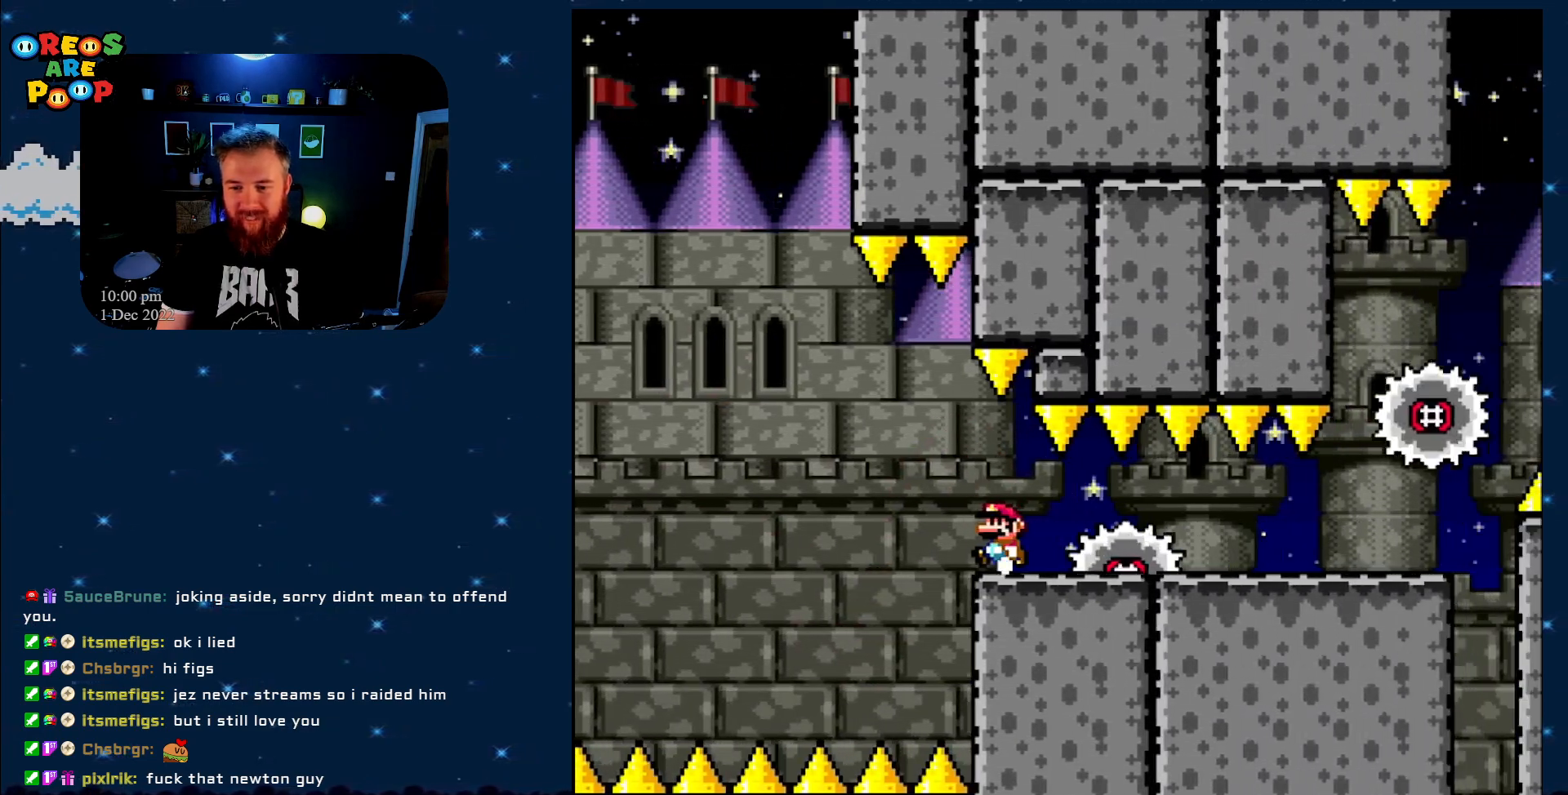
{"buttons": ["A", "X"], "events": [[83, "A", "down"], [167, "A", "up"], [267, "A", "down"], [267, "DPAD_UP", "down"], [300, "DPAD_LEFT", "up"], [300, "DPAD_UP", "up"], [317, "DPAD_RIGHT", "down"], [450, "DPAD_UP", "down"], [483, "DPAD_RIGHT", "up"], [483, "DPAD_UP", "up"]]}
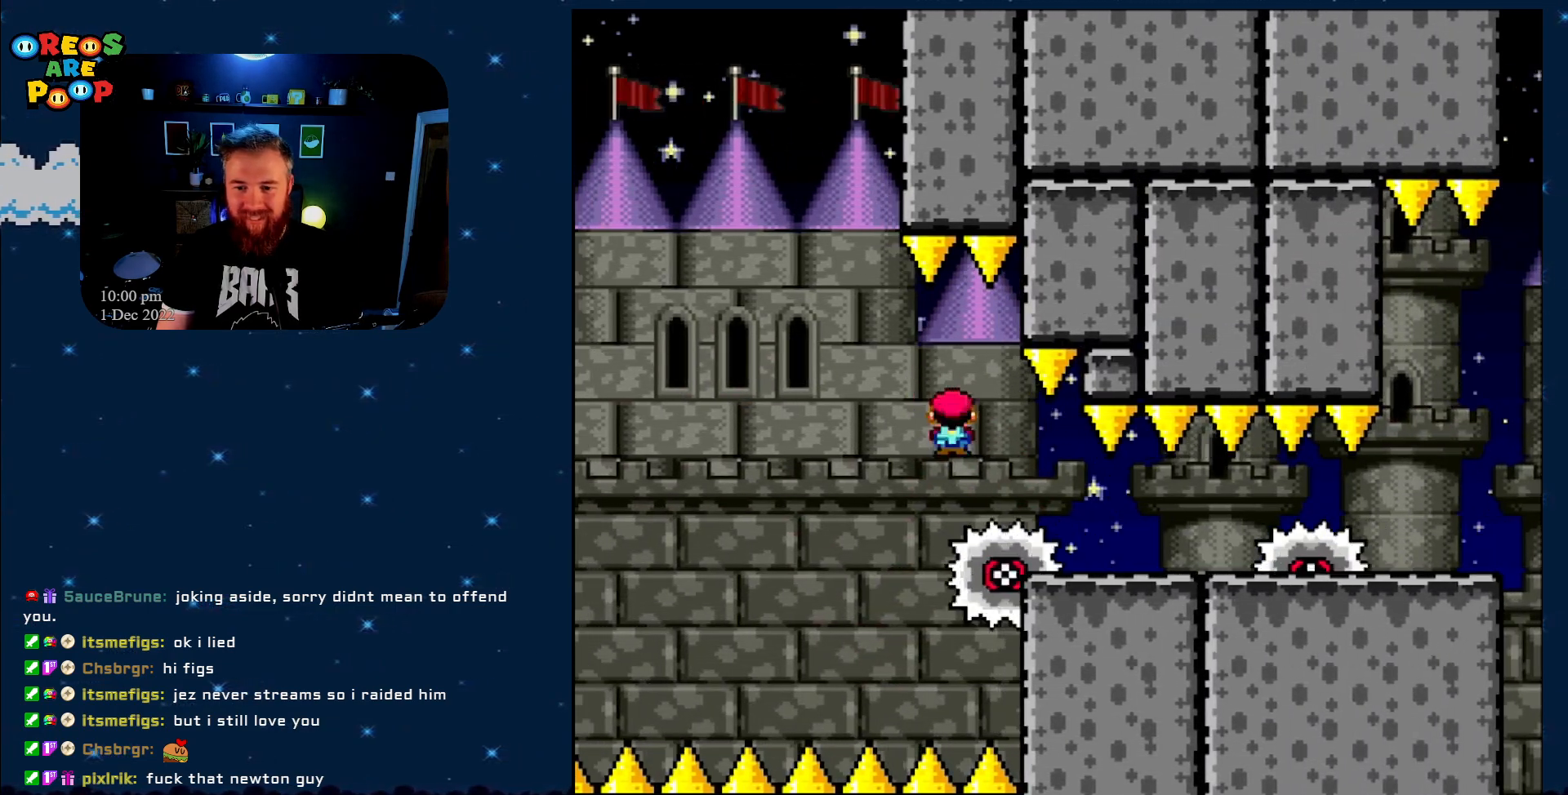
{"buttons": ["X", "DPAD_LEFT"], "events": [[17, "DPAD_LEFT", "down"], [67, "A", "up"], [167, "DPAD_LEFT", "up"], [250, "A", "down"], [300, "DPAD_LEFT", "down"], [417, "A", "up"]]}
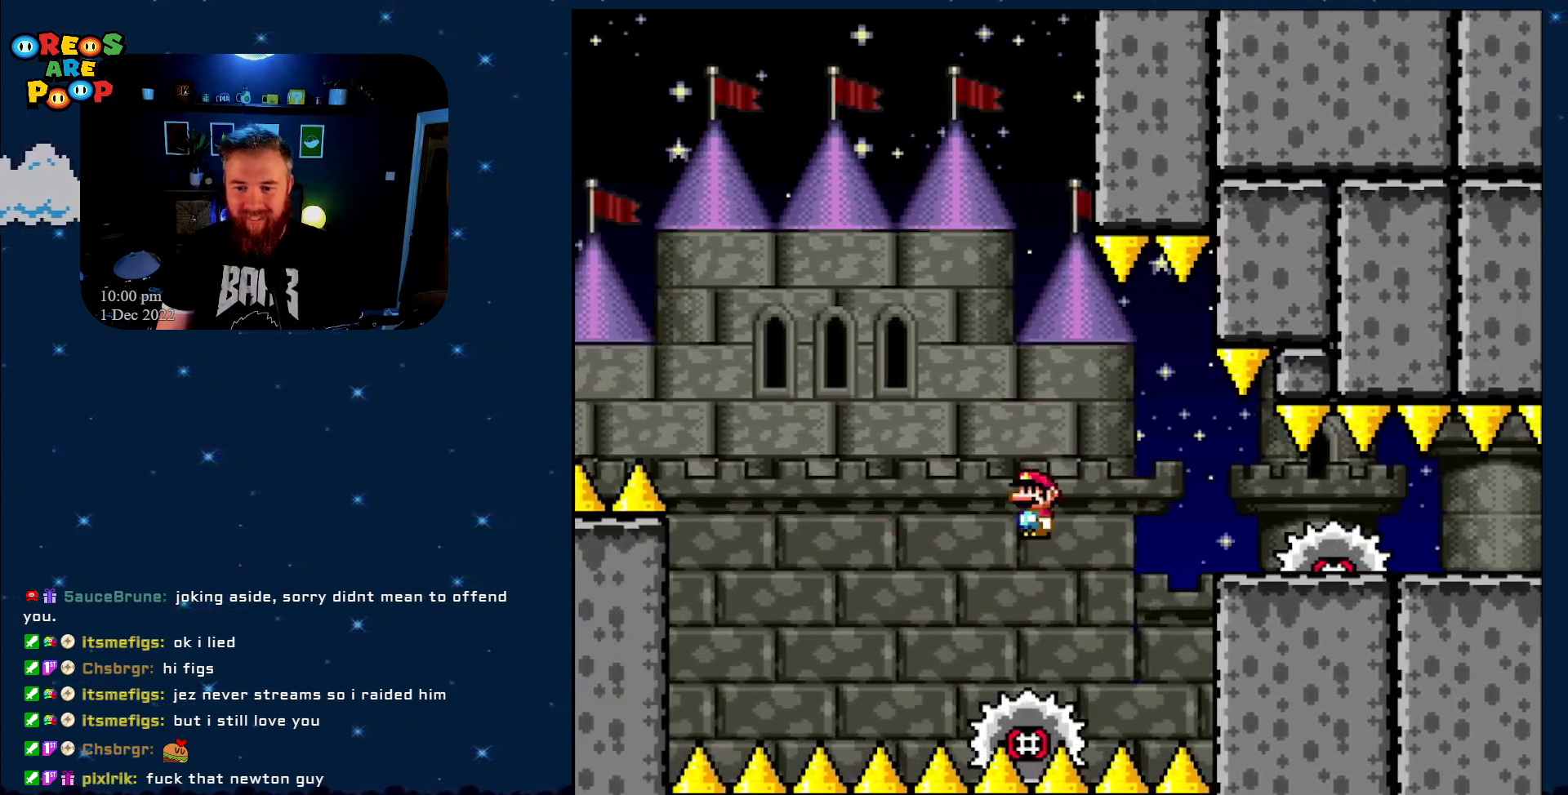
{"buttons": ["A", "X", "DPAD_RIGHT"], "events": [[67, "DPAD_LEFT", "up"], [117, "A", "down"], [133, "DPAD_LEFT", "down"], [217, "DPAD_LEFT", "up"], [267, "DPAD_RIGHT", "down"]]}
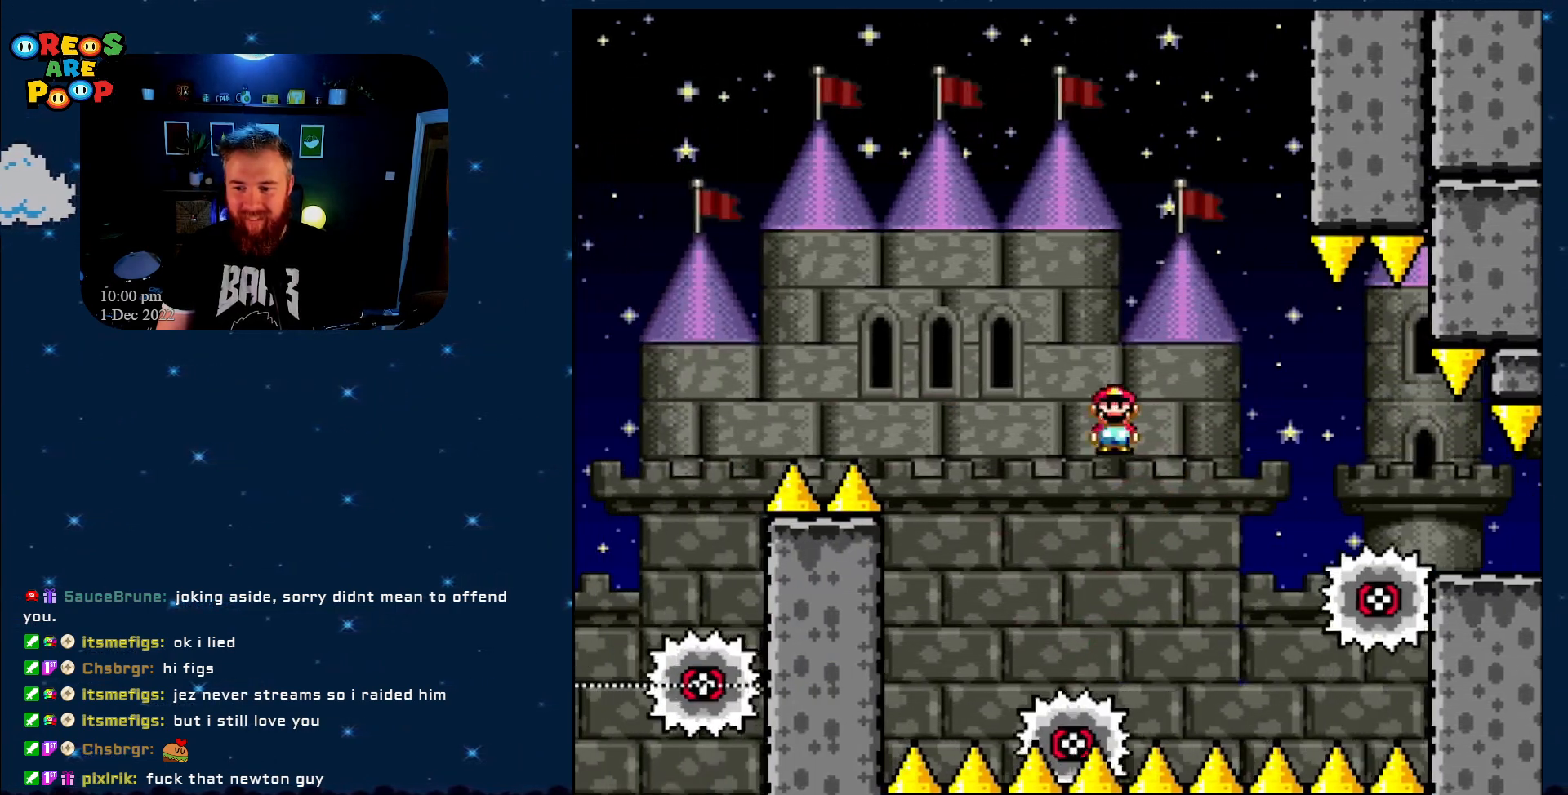
{"buttons": ["A", "X", "DPAD_LEFT"], "events": [[233, "DPAD_RIGHT", "up"], [300, "DPAD_LEFT", "down"]]}
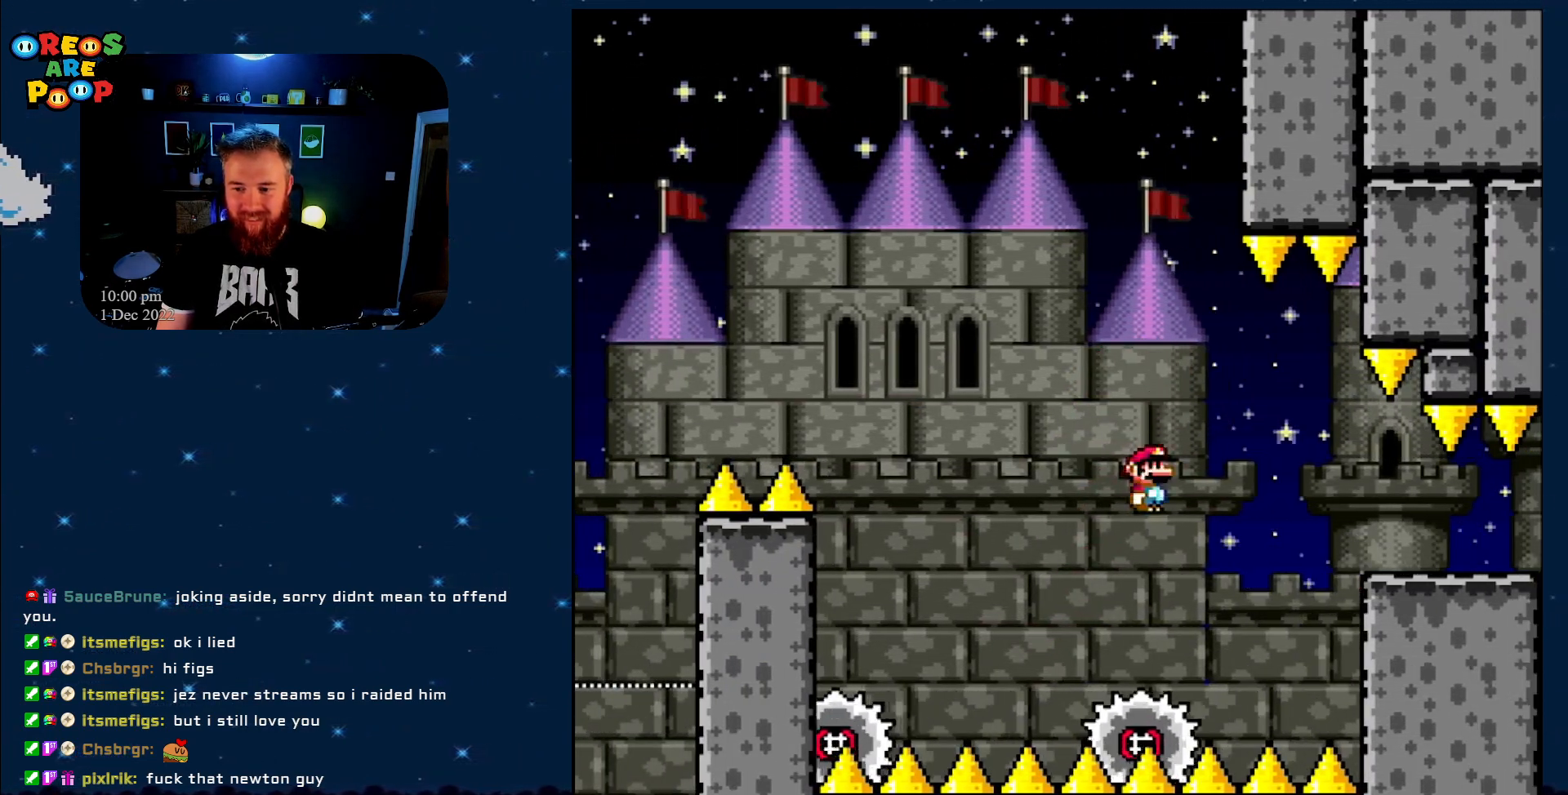
{"buttons": ["A", "X", "DPAD_RIGHT"], "events": [[133, "DPAD_LEFT", "up"], [133, "DPAD_UP", "down"], [183, "DPAD_UP", "up"], [200, "DPAD_RIGHT", "down"]]}
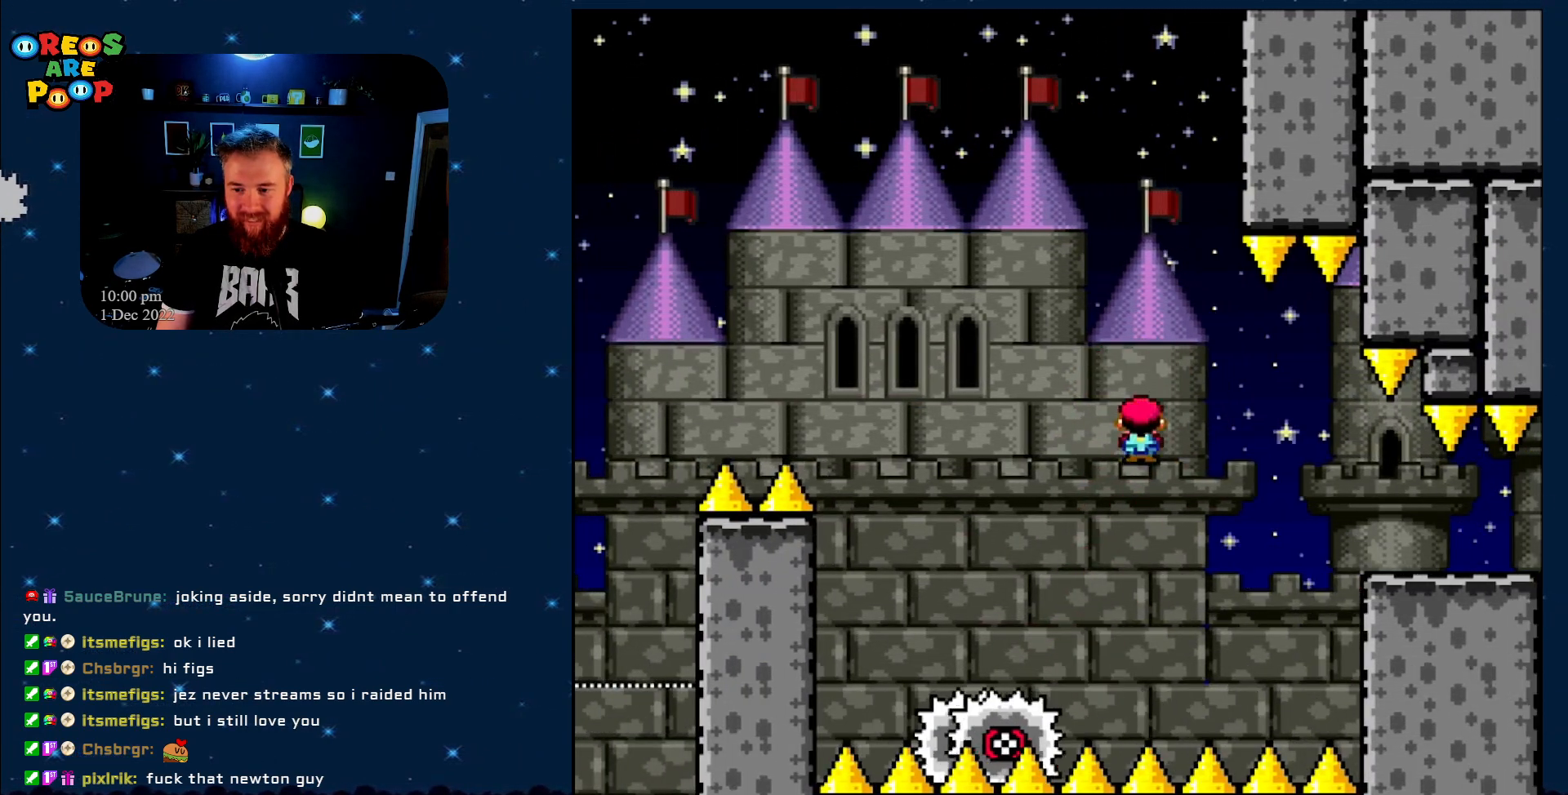
{"buttons": ["A", "X", "DPAD_RIGHT"], "events": []}
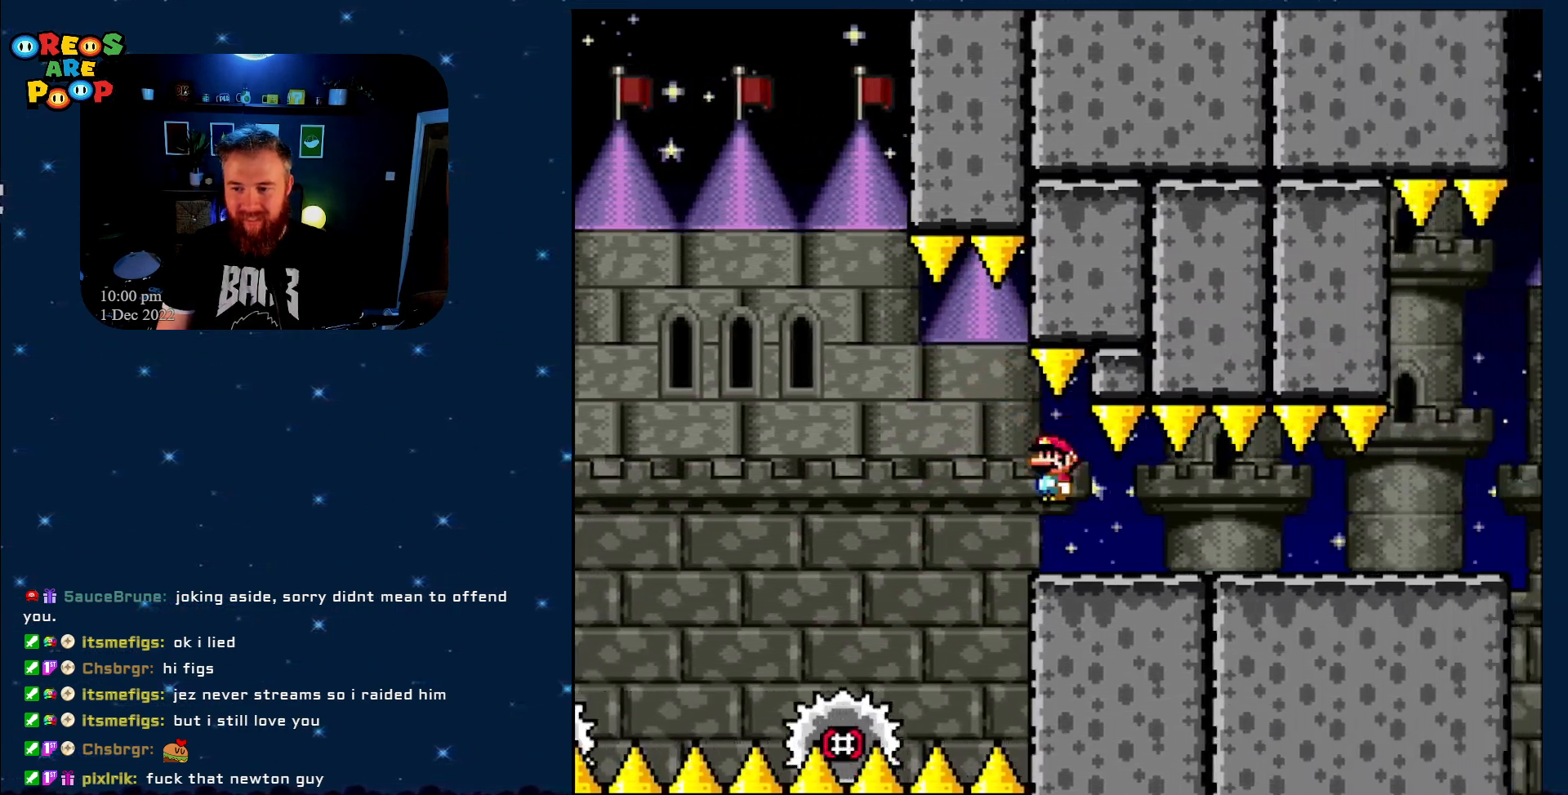
{"buttons": ["X", "DPAD_RIGHT"], "events": [[267, "A", "up"]]}
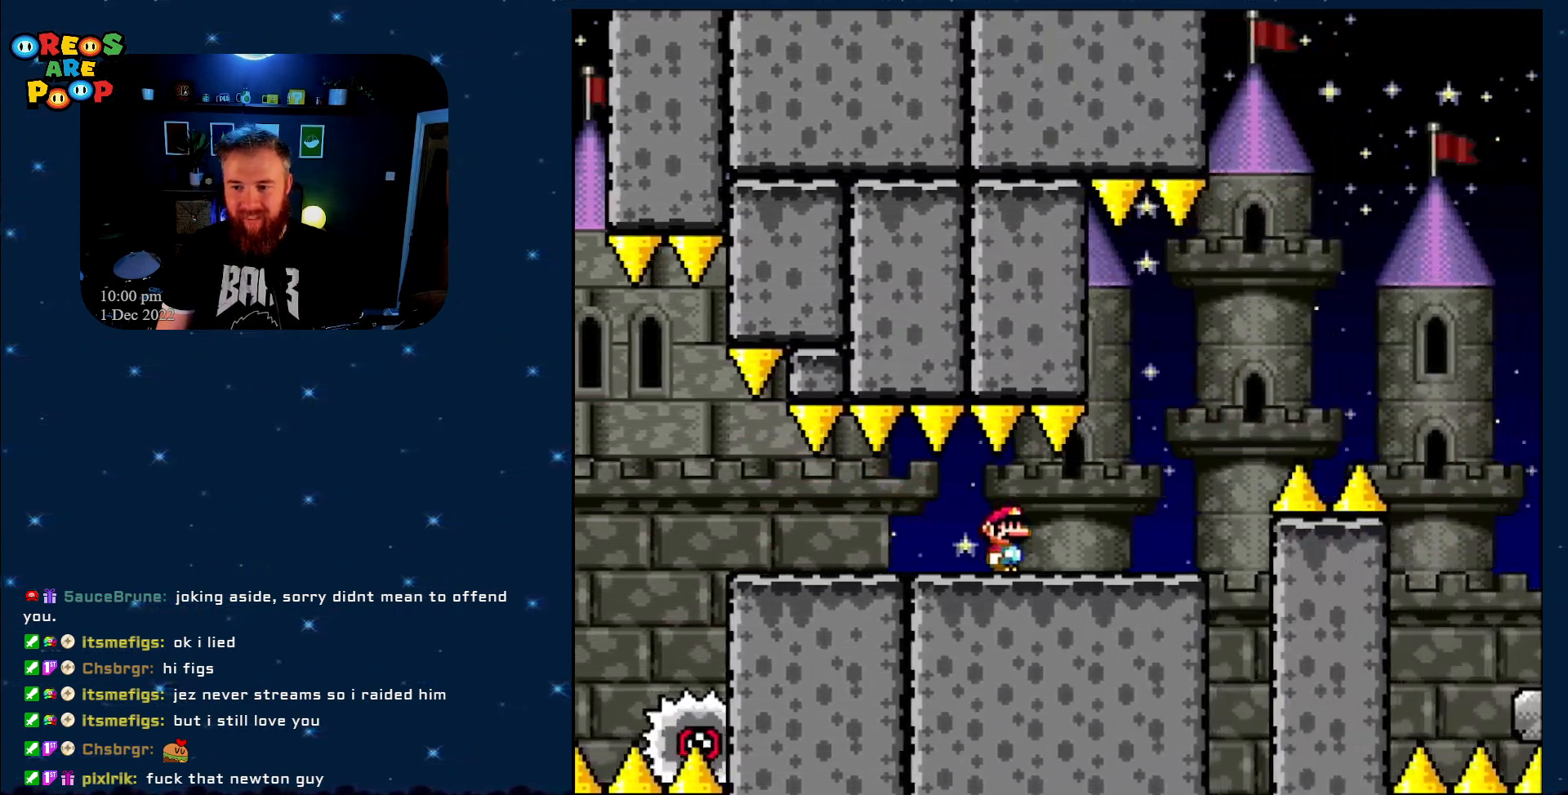
{"buttons": ["A", "X", "DPAD_RIGHT"], "events": [[317, "A", "down"], [317, "DPAD_RIGHT", "up"], [367, "DPAD_RIGHT", "down"]]}
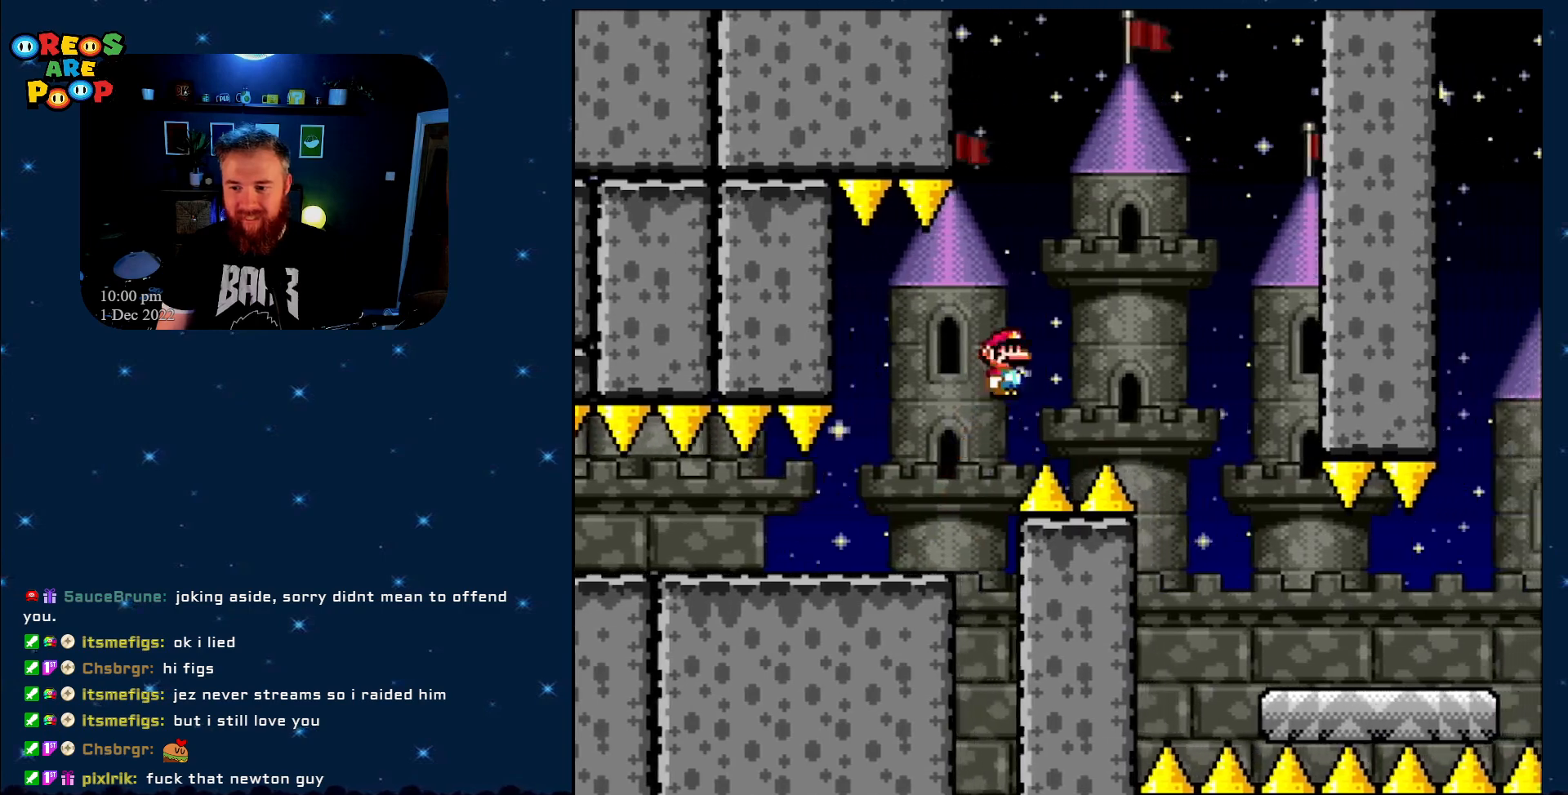
{"buttons": ["A", "X", "DPAD_RIGHT"], "events": [[217, "DPAD_RIGHT", "up"], [333, "DPAD_LEFT", "down"], [417, "DPAD_UP", "down"], [467, "DPAD_LEFT", "up"], [467, "DPAD_RIGHT", "down"], [467, "DPAD_UP", "up"]]}
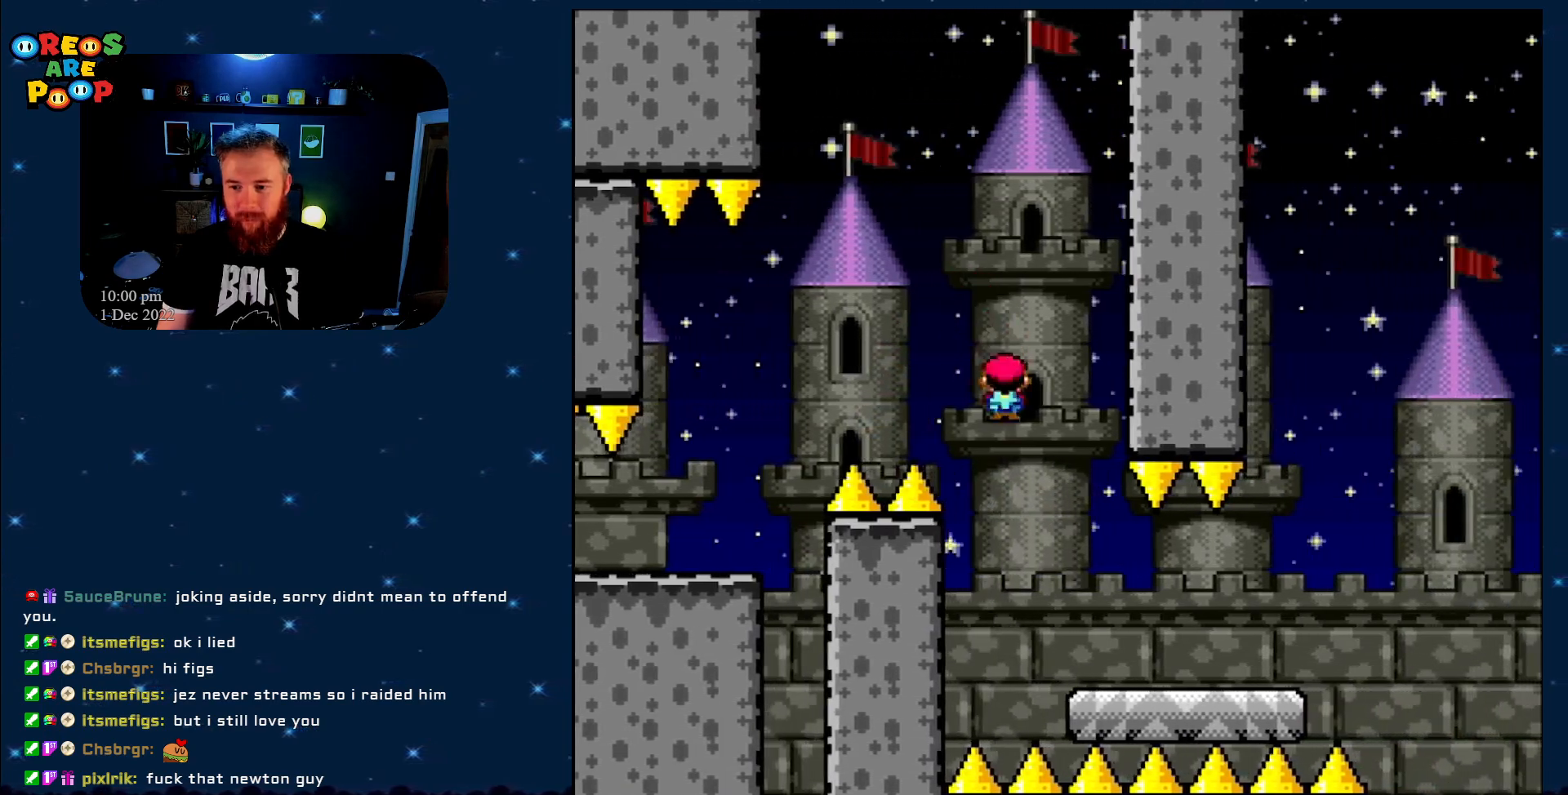
{"buttons": ["Y", "DPAD_RIGHT"], "events": [[17, "A", "up"], [133, "X", "up"], [133, "Y", "down"]]}
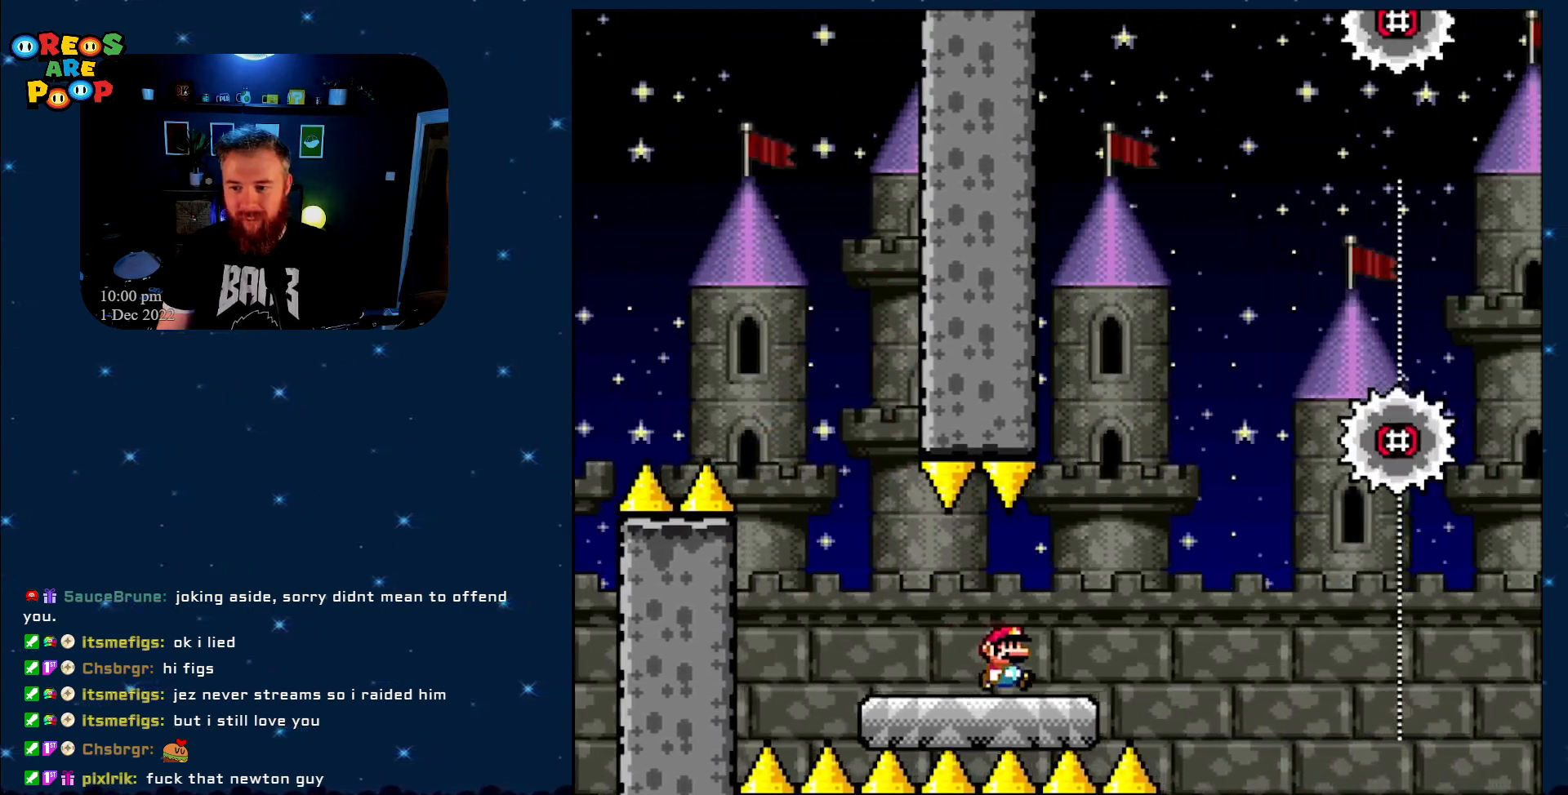
{"buttons": ["X", "DPAD_RIGHT"], "events": [[67, "Y", "up"], [117, "X", "down"], [167, "A", "down"], [383, "A", "up"]]}
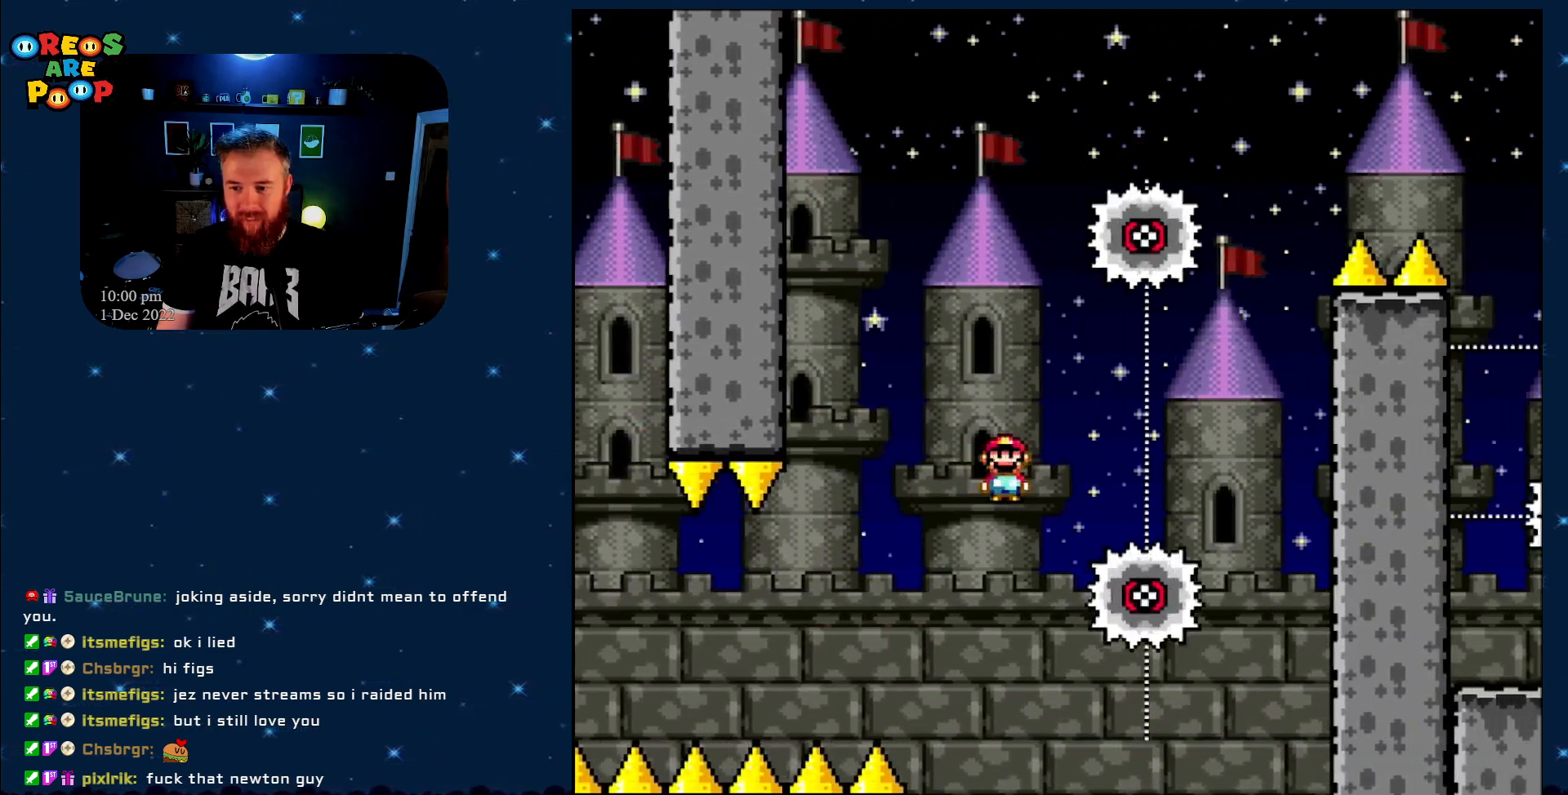
{"buttons": ["A", "X", "DPAD_LEFT"], "events": [[133, "A", "down"], [350, "DPAD_RIGHT", "up"], [450, "DPAD_LEFT", "down"]]}
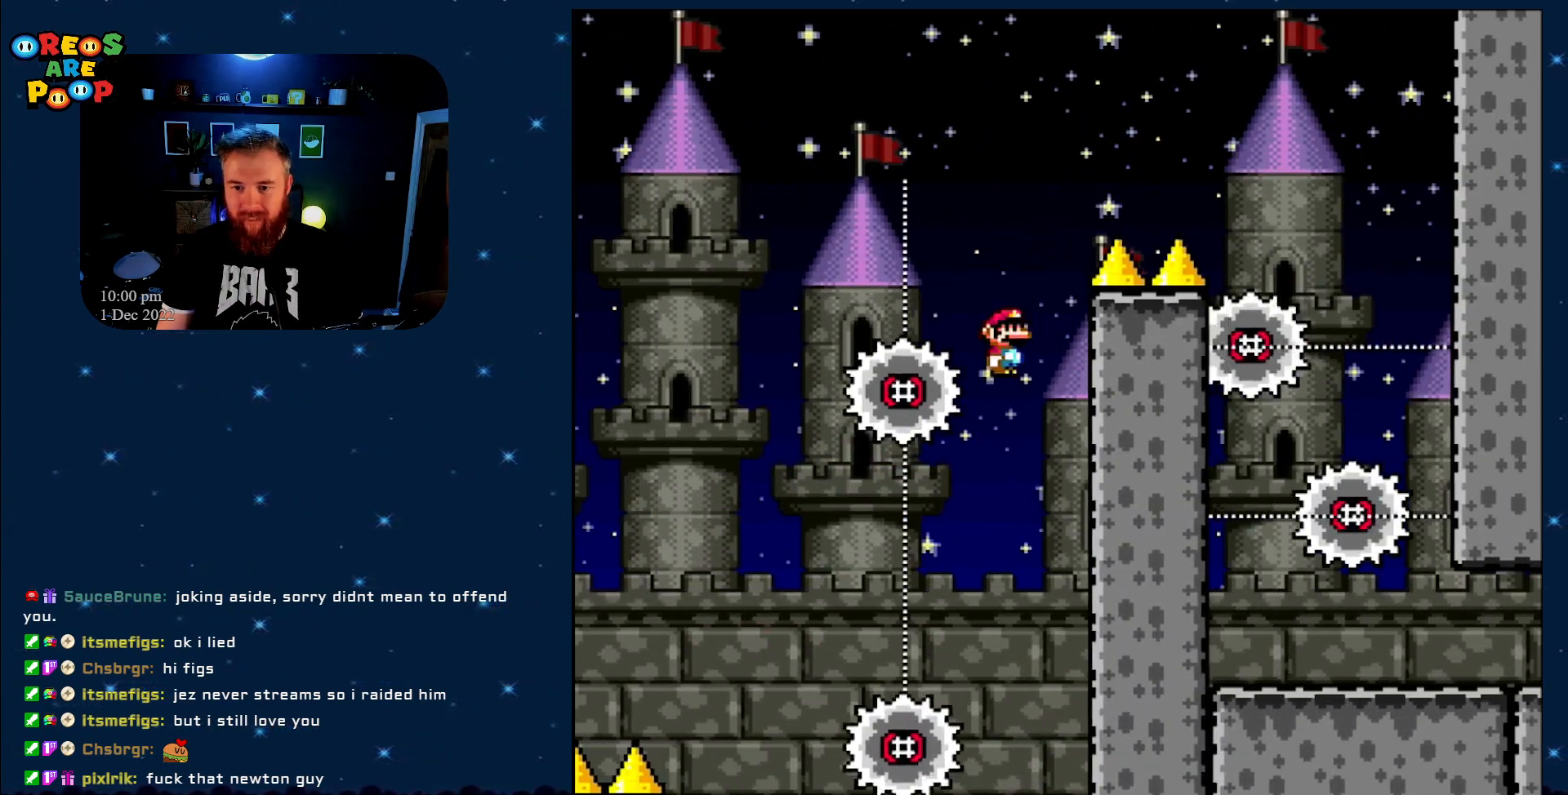
{"buttons": ["A", "X", "DPAD_RIGHT"], "events": [[350, "DPAD_LEFT", "up"], [450, "DPAD_RIGHT", "down"]]}
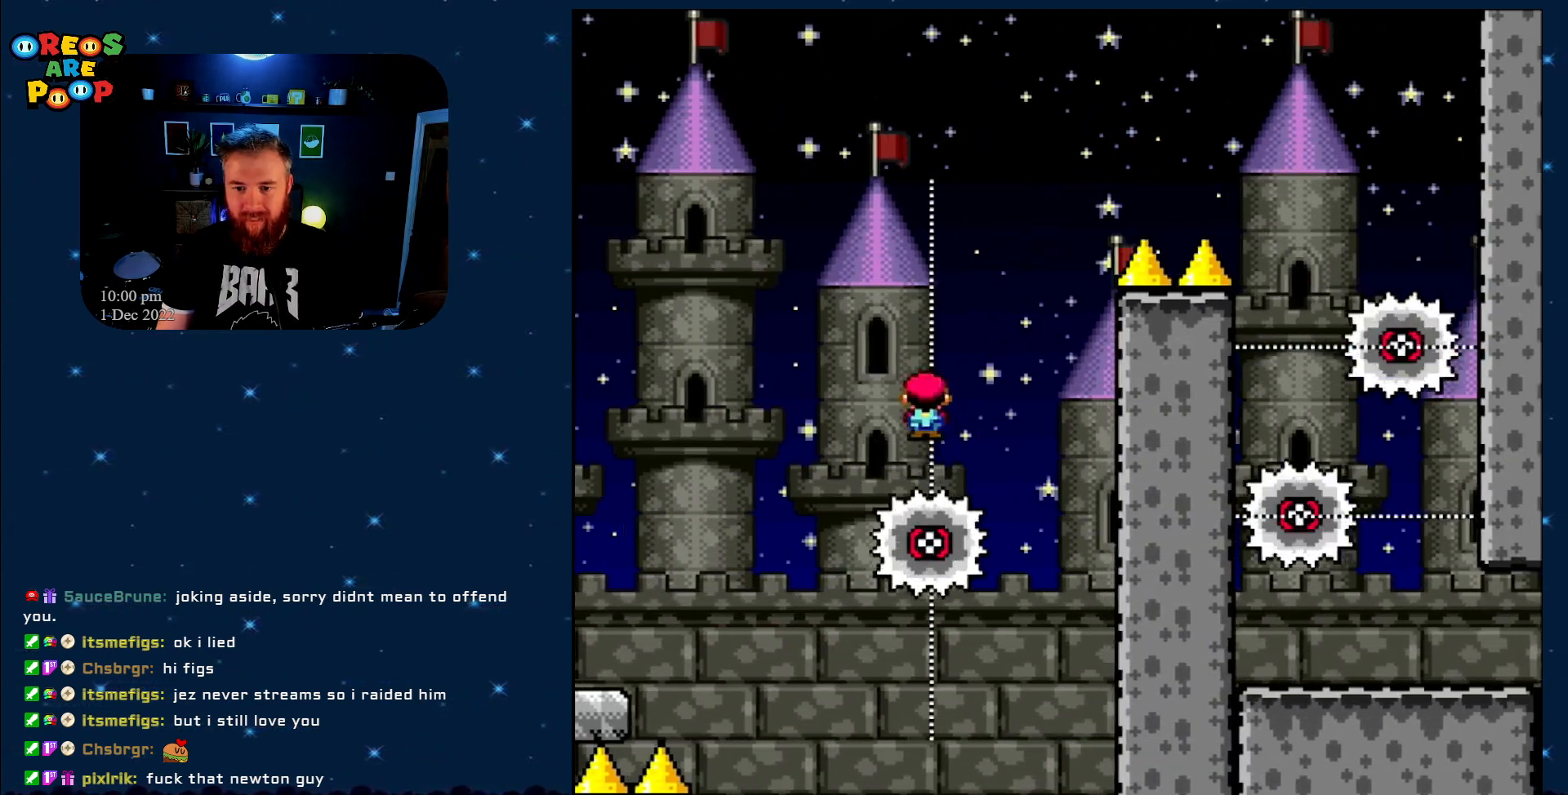
{"buttons": ["A", "X", "DPAD_RIGHT"], "events": [[100, "DPAD_RIGHT", "up"], [167, "DPAD_LEFT", "down"], [283, "DPAD_UP", "down"], [333, "DPAD_LEFT", "up"], [333, "DPAD_UP", "up"], [400, "DPAD_RIGHT", "down"]]}
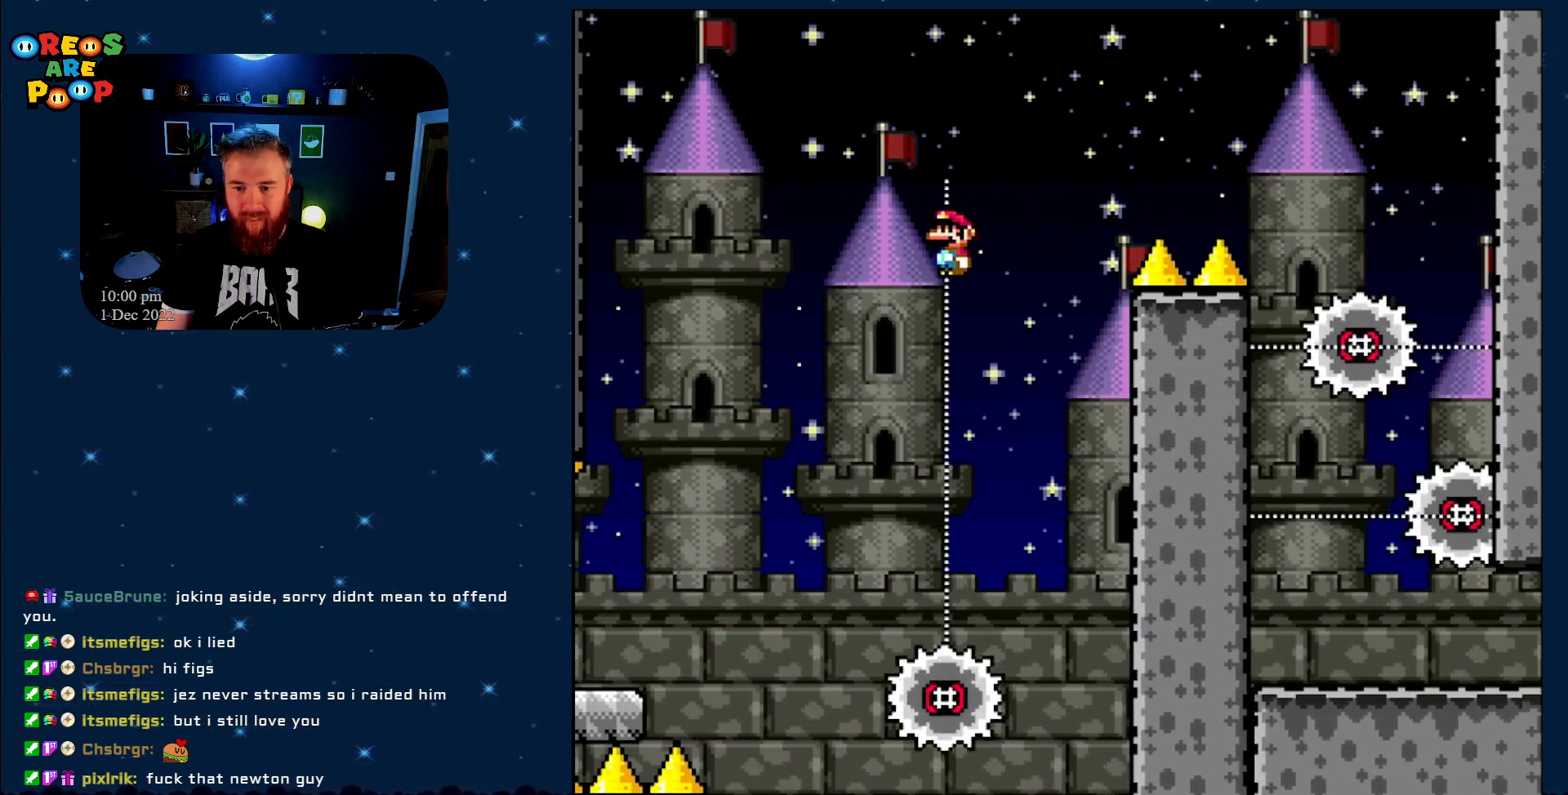
{"buttons": ["A", "X"], "events": [[17, "DPAD_RIGHT", "up"], [83, "DPAD_LEFT", "down"], [233, "DPAD_UP", "down"], [300, "DPAD_LEFT", "up"], [300, "DPAD_RIGHT", "down"], [300, "DPAD_UP", "up"], [417, "DPAD_UP", "down"], [483, "DPAD_RIGHT", "up"], [483, "DPAD_UP", "up"]]}
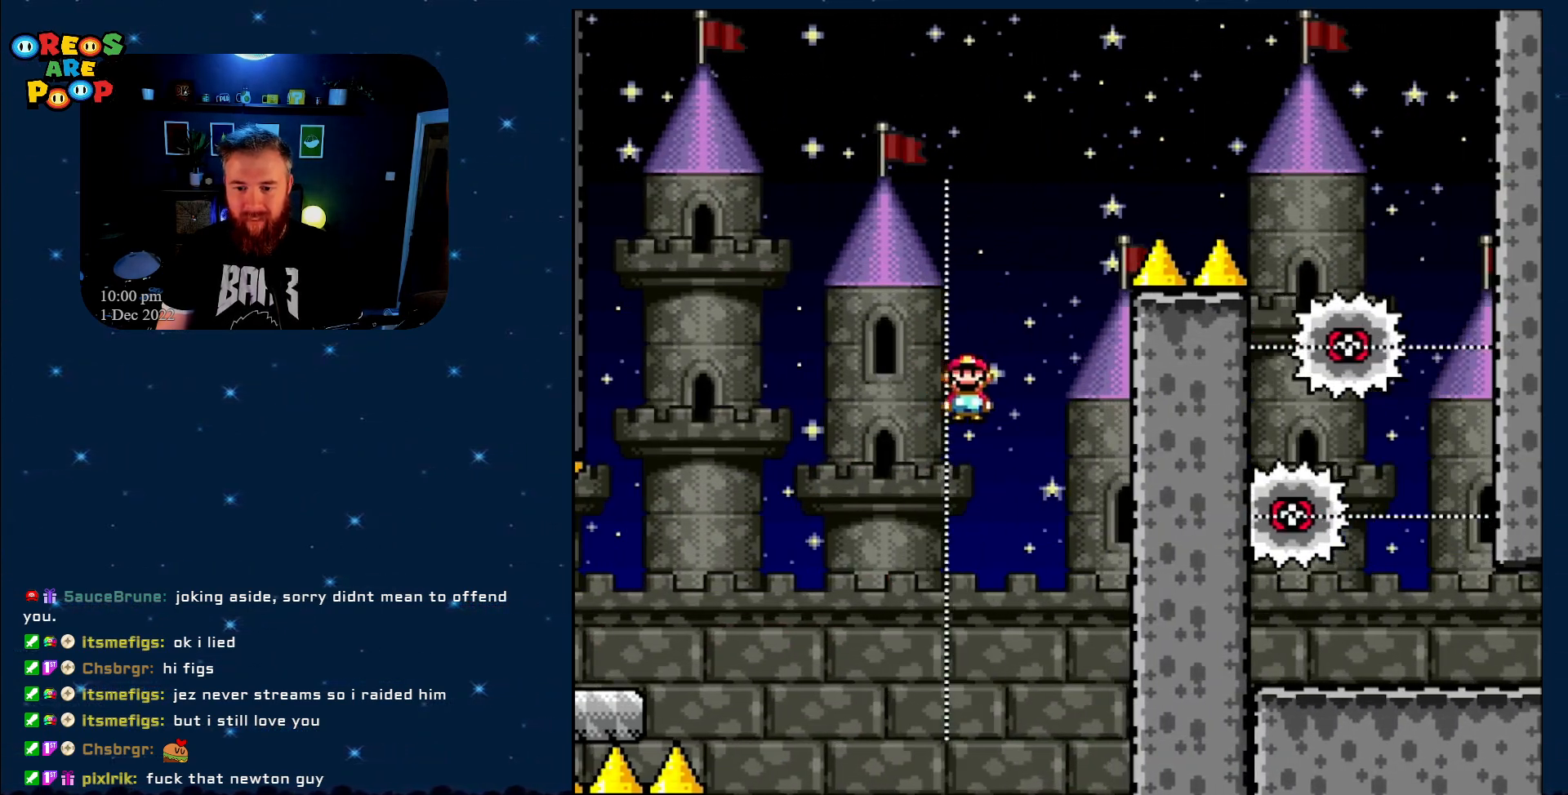
{"buttons": ["X"], "events": [[33, "DPAD_LEFT", "down"], [217, "DPAD_LEFT", "up"], [500, "A", "up"]]}
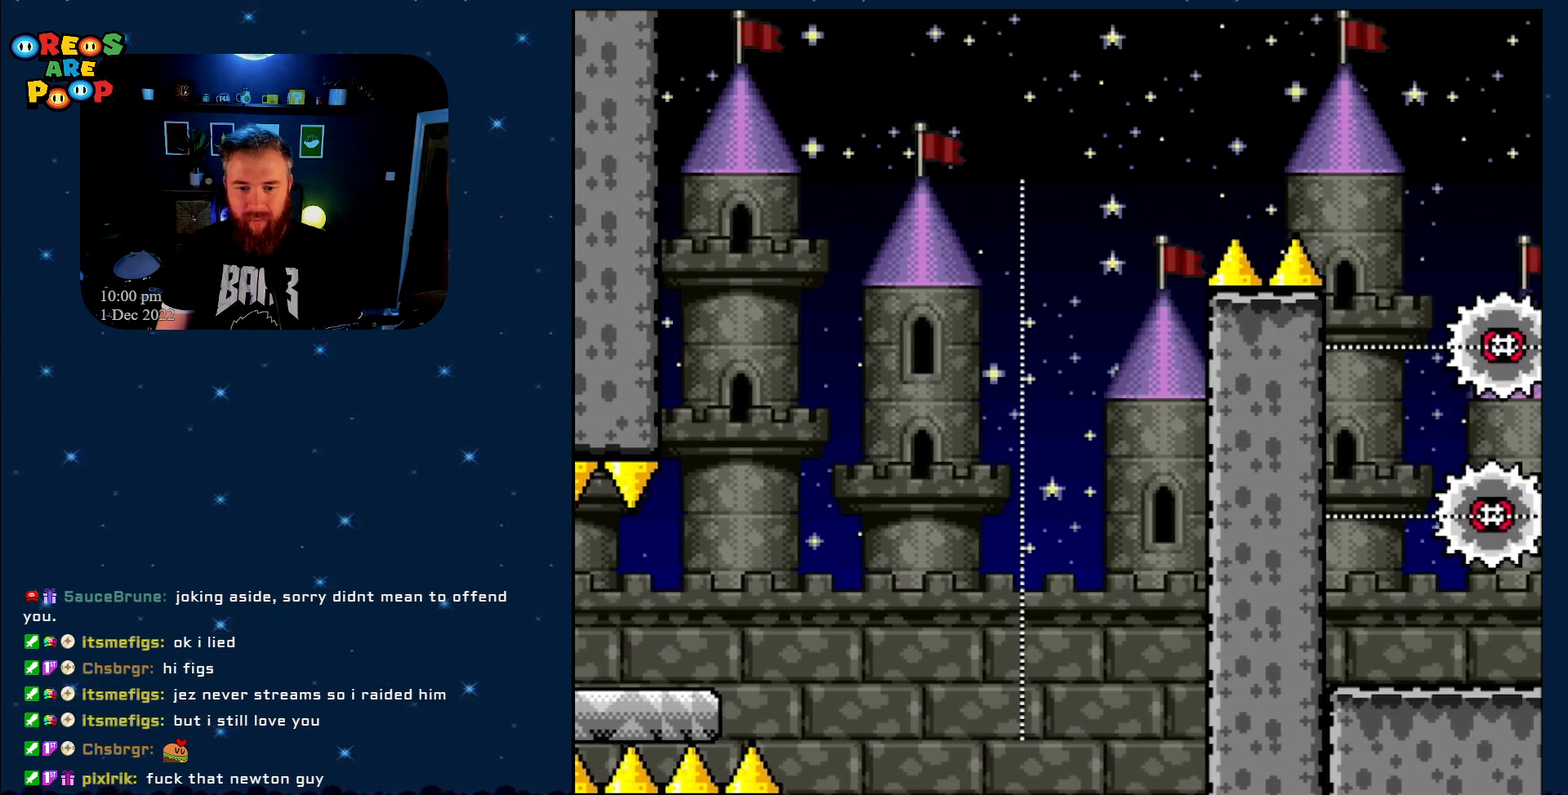
{"buttons": ["A", "X"], "events": [[350, "A", "down"]]}
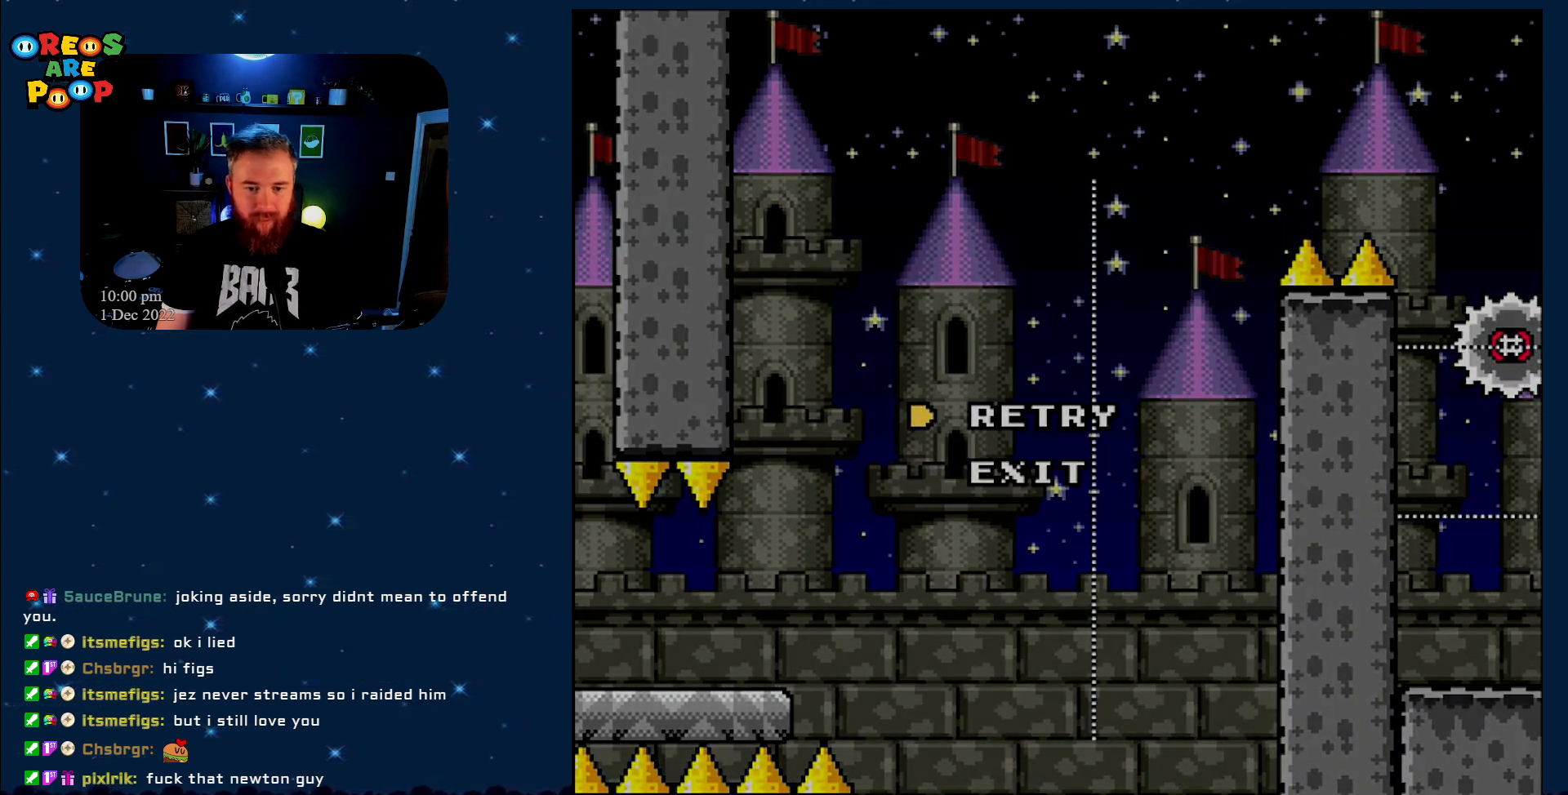
{"buttons": ["X"], "events": [[67, "A", "up"]]}
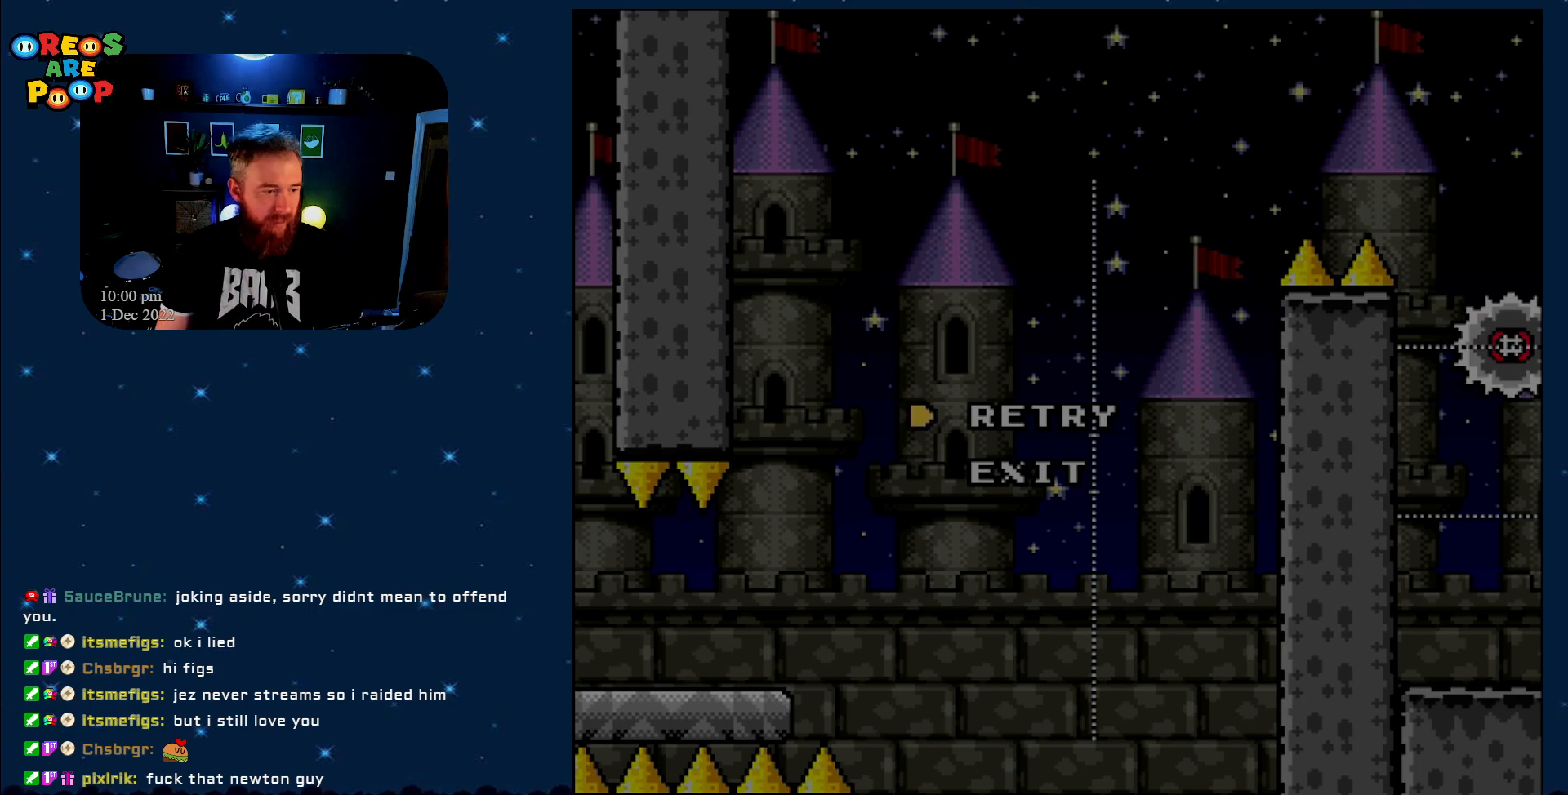
{"buttons": ["X"], "events": []}
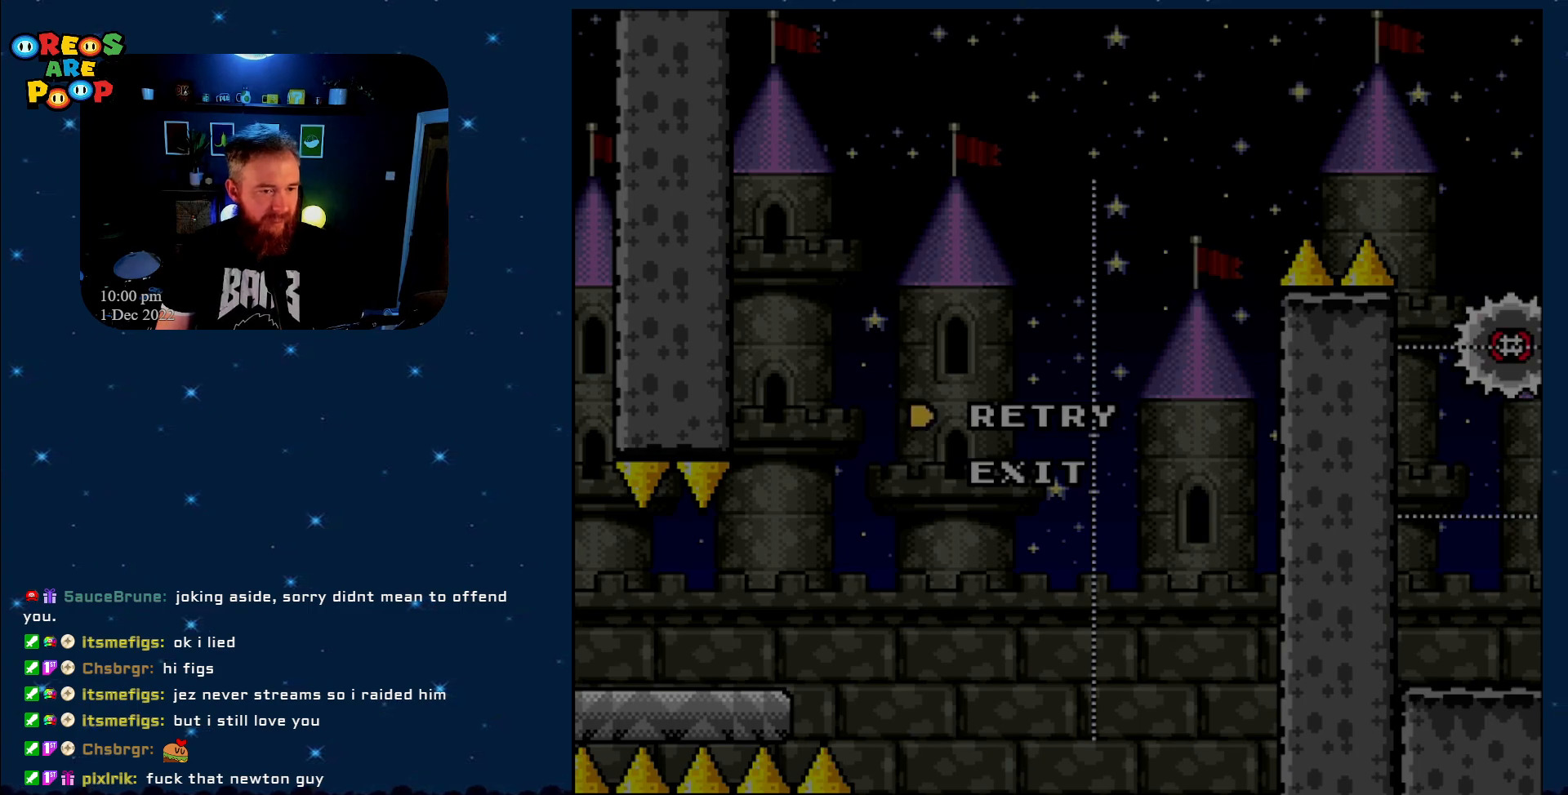
{"buttons": ["X", "DPAD_RIGHT"], "events": [[450, "DPAD_RIGHT", "down"]]}
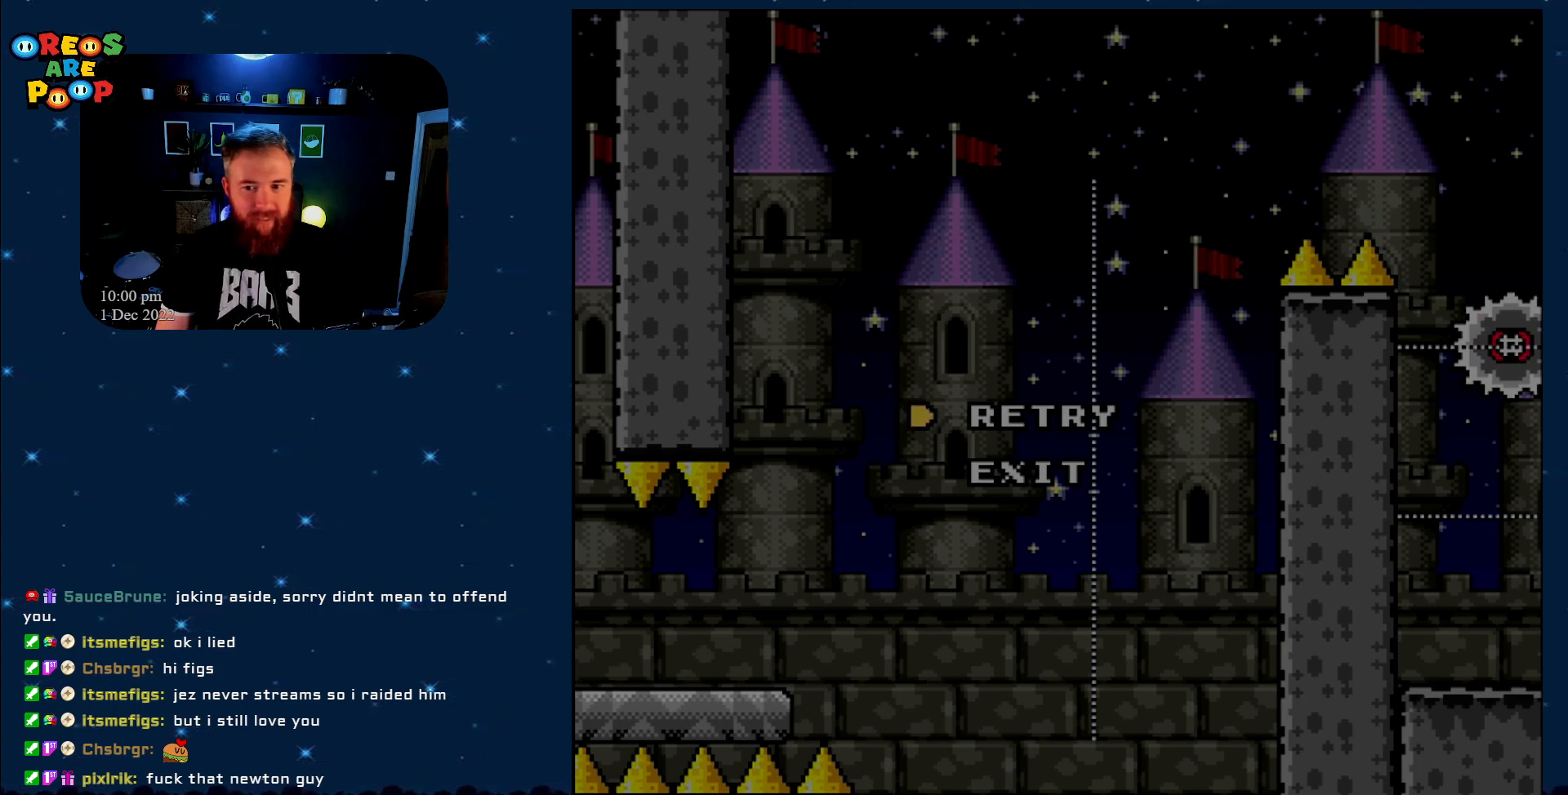
{"buttons": ["X"], "events": [[133, "A", "down"], [200, "DPAD_RIGHT", "up"], [267, "A", "up"]]}
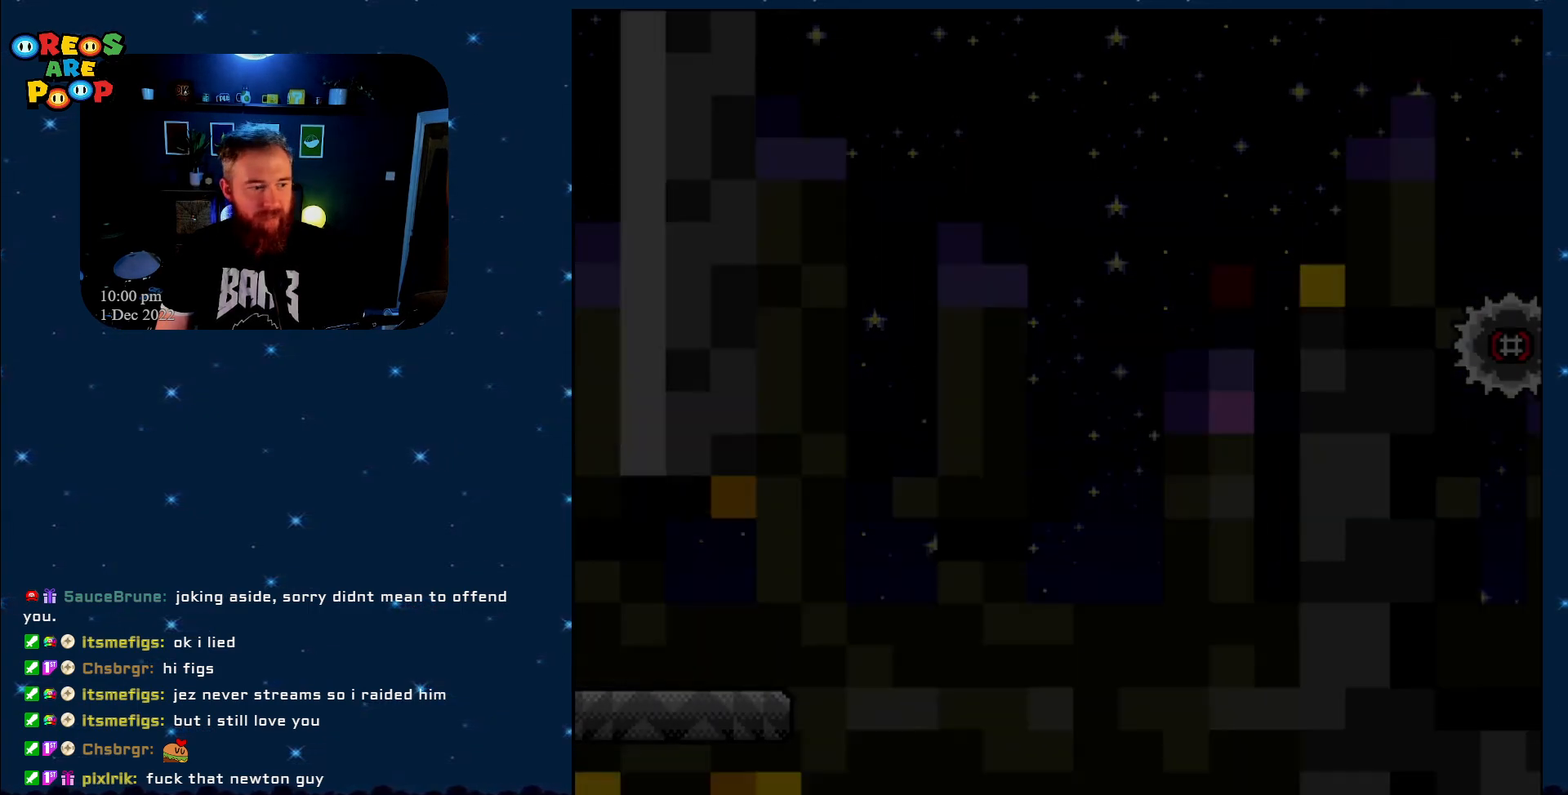
{"buttons": ["X"], "events": []}
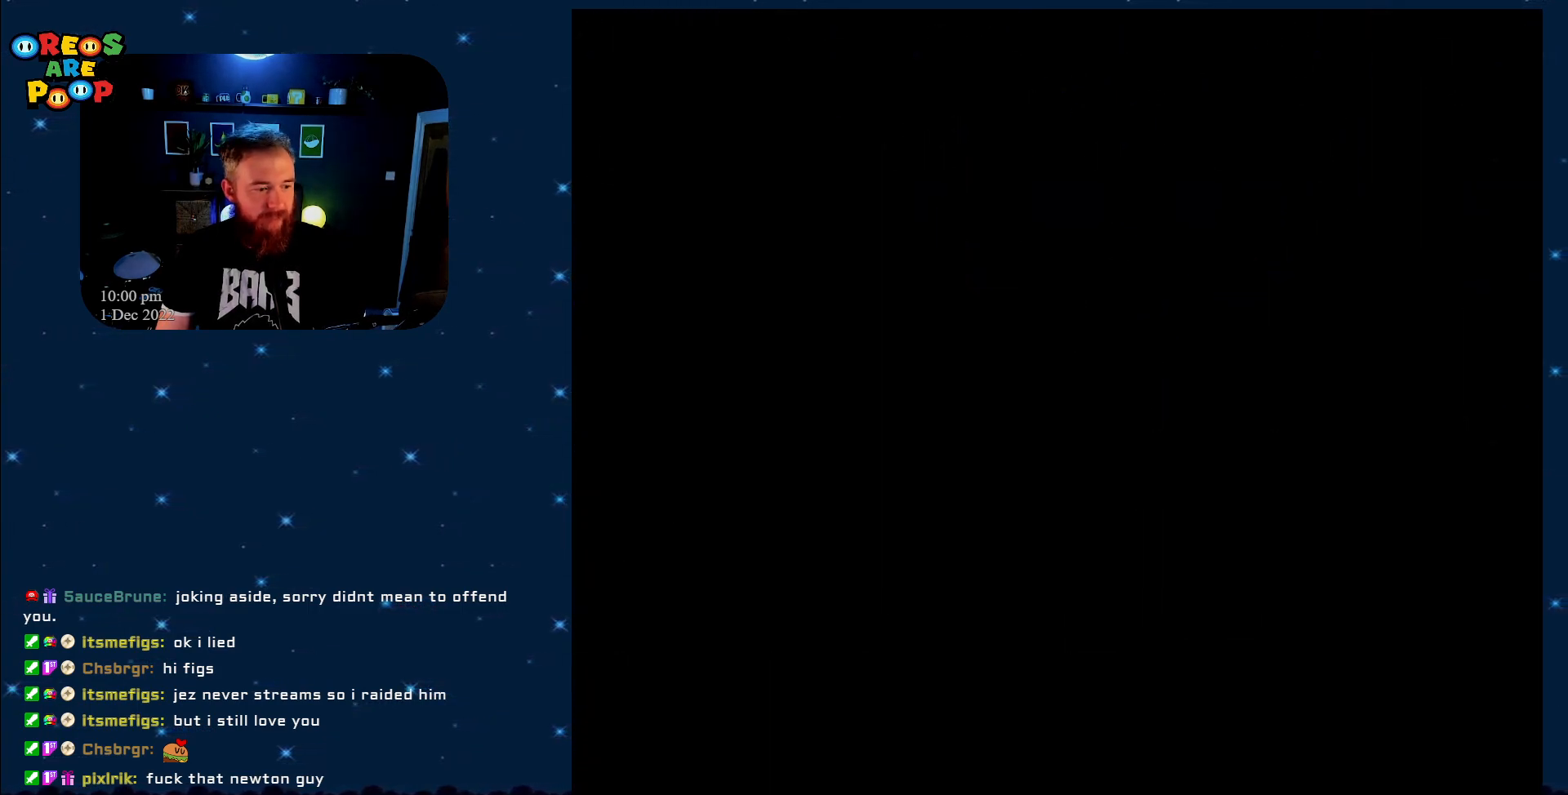
{"buttons": ["X"], "events": [[67, "A", "down"], [283, "A", "up"]]}
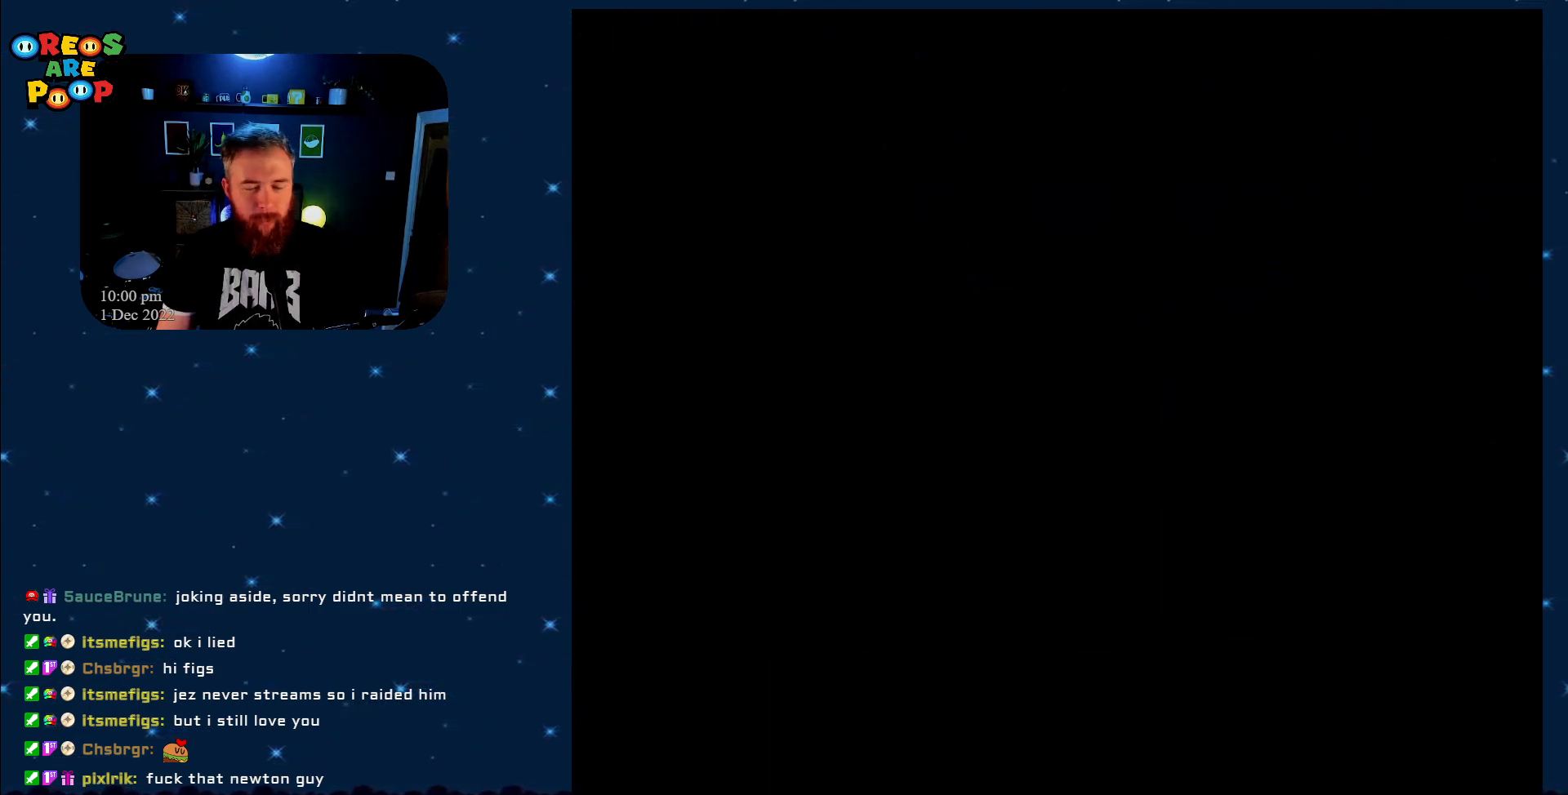
{"buttons": ["X", "DPAD_RIGHT"], "events": [[217, "DPAD_RIGHT", "down"]]}
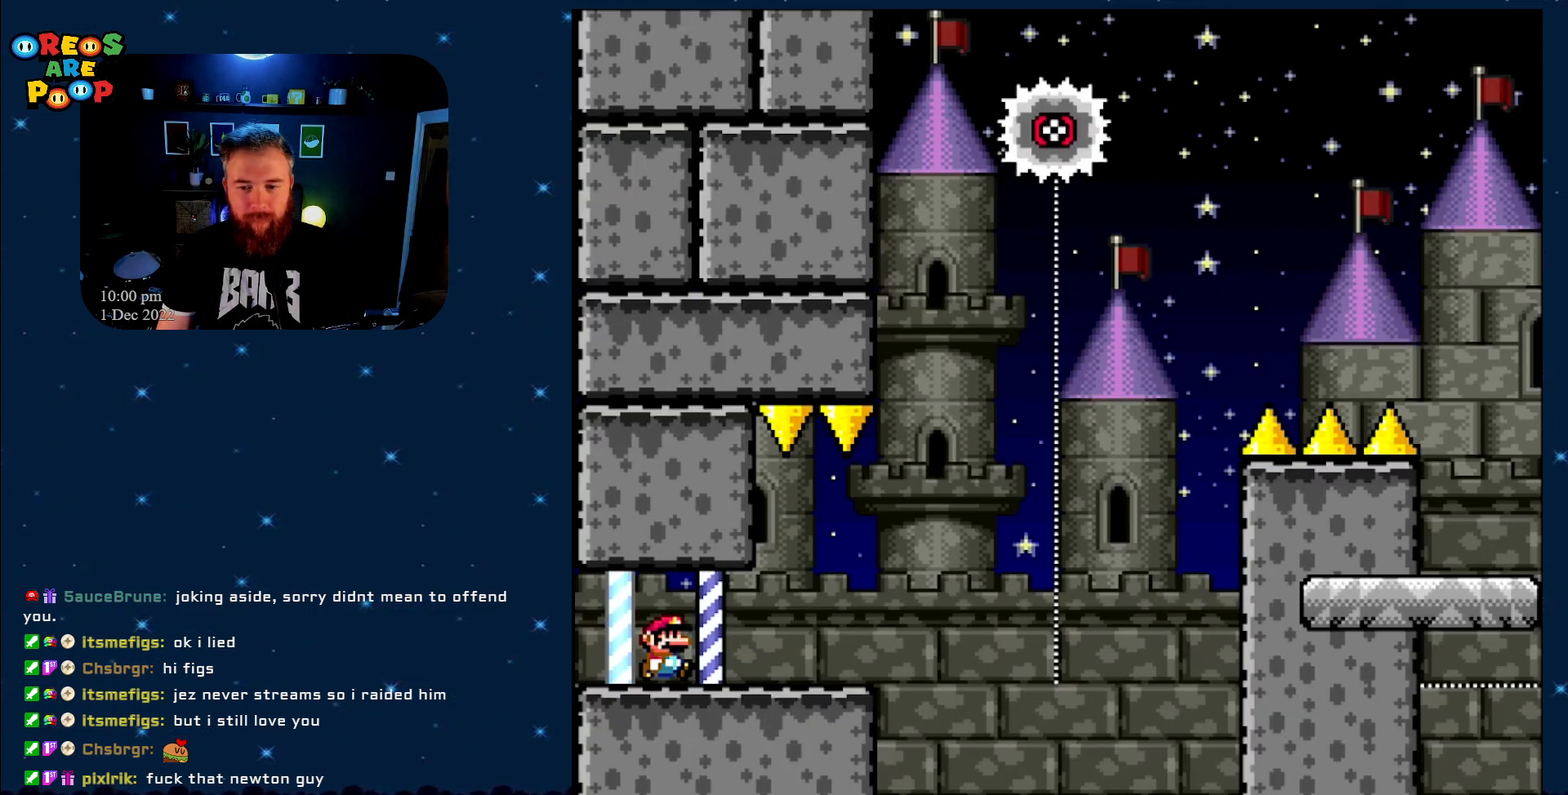
{"buttons": ["X", "DPAD_RIGHT"], "events": []}
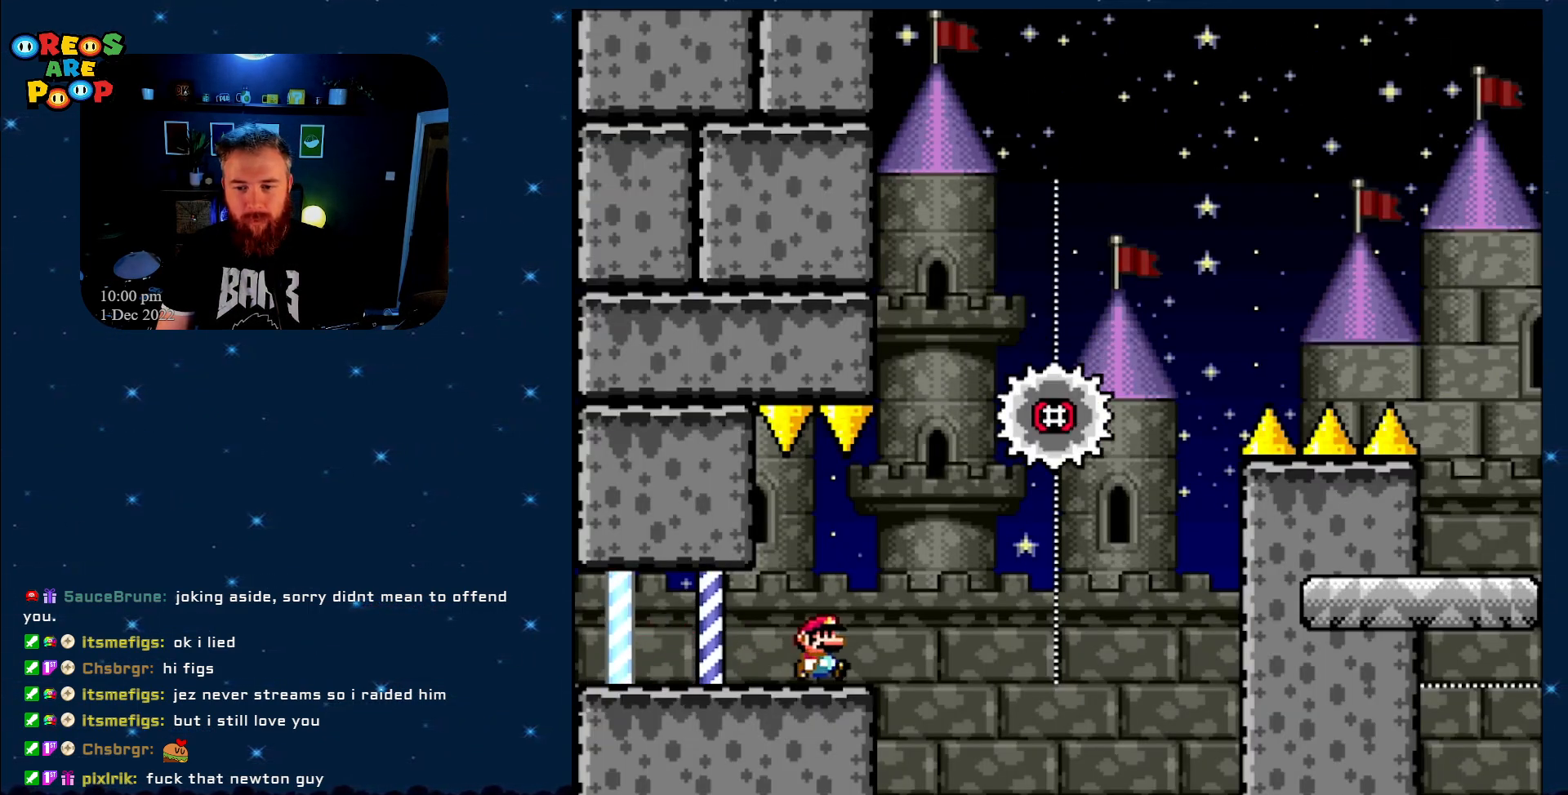
{"buttons": ["A", "X", "DPAD_RIGHT"], "events": [[50, "A", "down"], [233, "DPAD_RIGHT", "up"], [283, "DPAD_LEFT", "down"], [383, "DPAD_UP", "down"], [433, "DPAD_LEFT", "up"], [450, "DPAD_RIGHT", "down"], [450, "DPAD_UP", "up"]]}
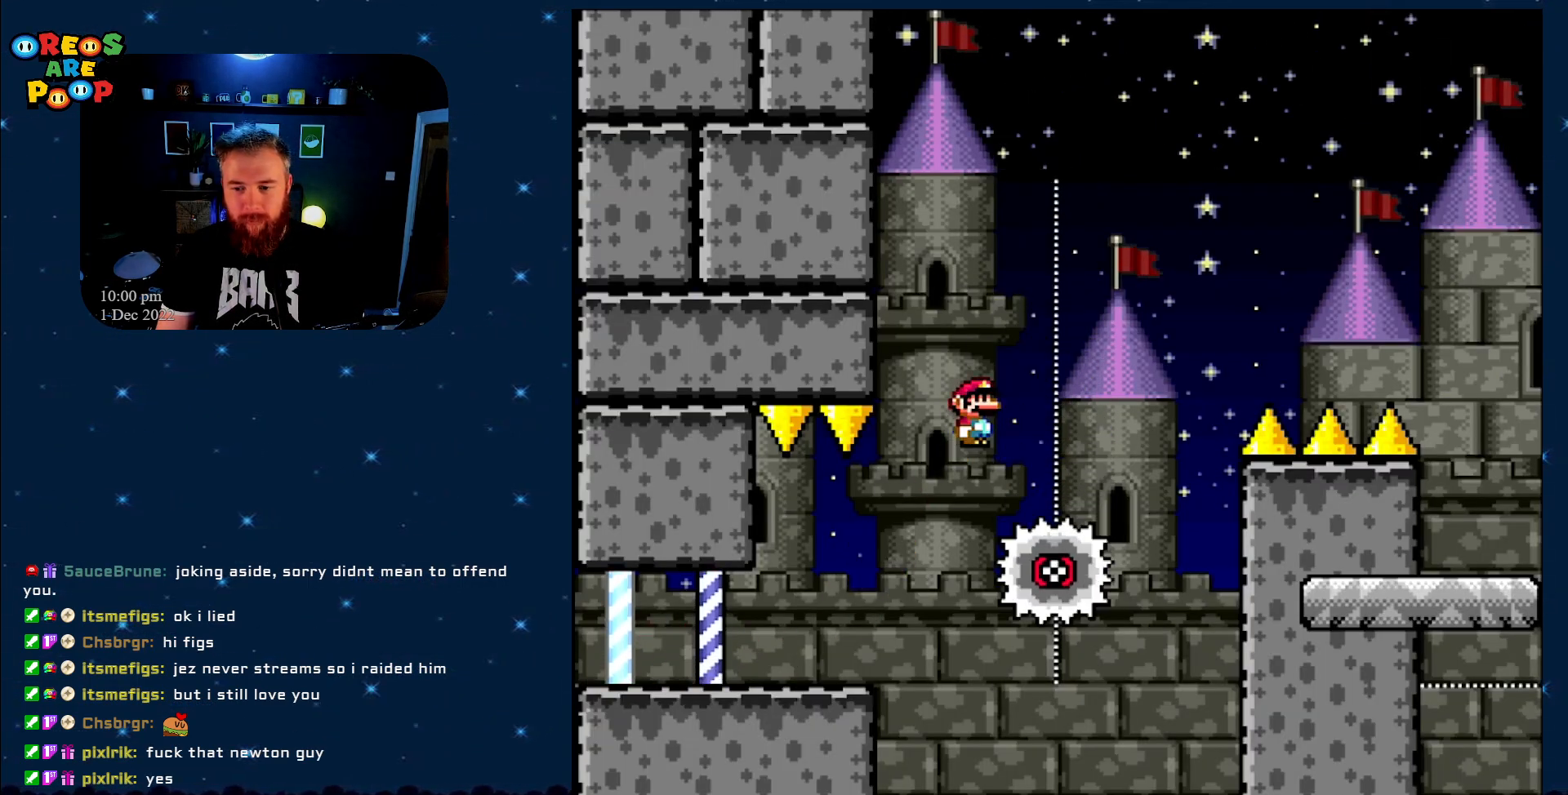
{"buttons": ["A", "X", "DPAD_RIGHT"], "events": [[17, "A", "up"], [83, "DPAD_RIGHT", "up"], [167, "A", "down"], [217, "DPAD_RIGHT", "down"]]}
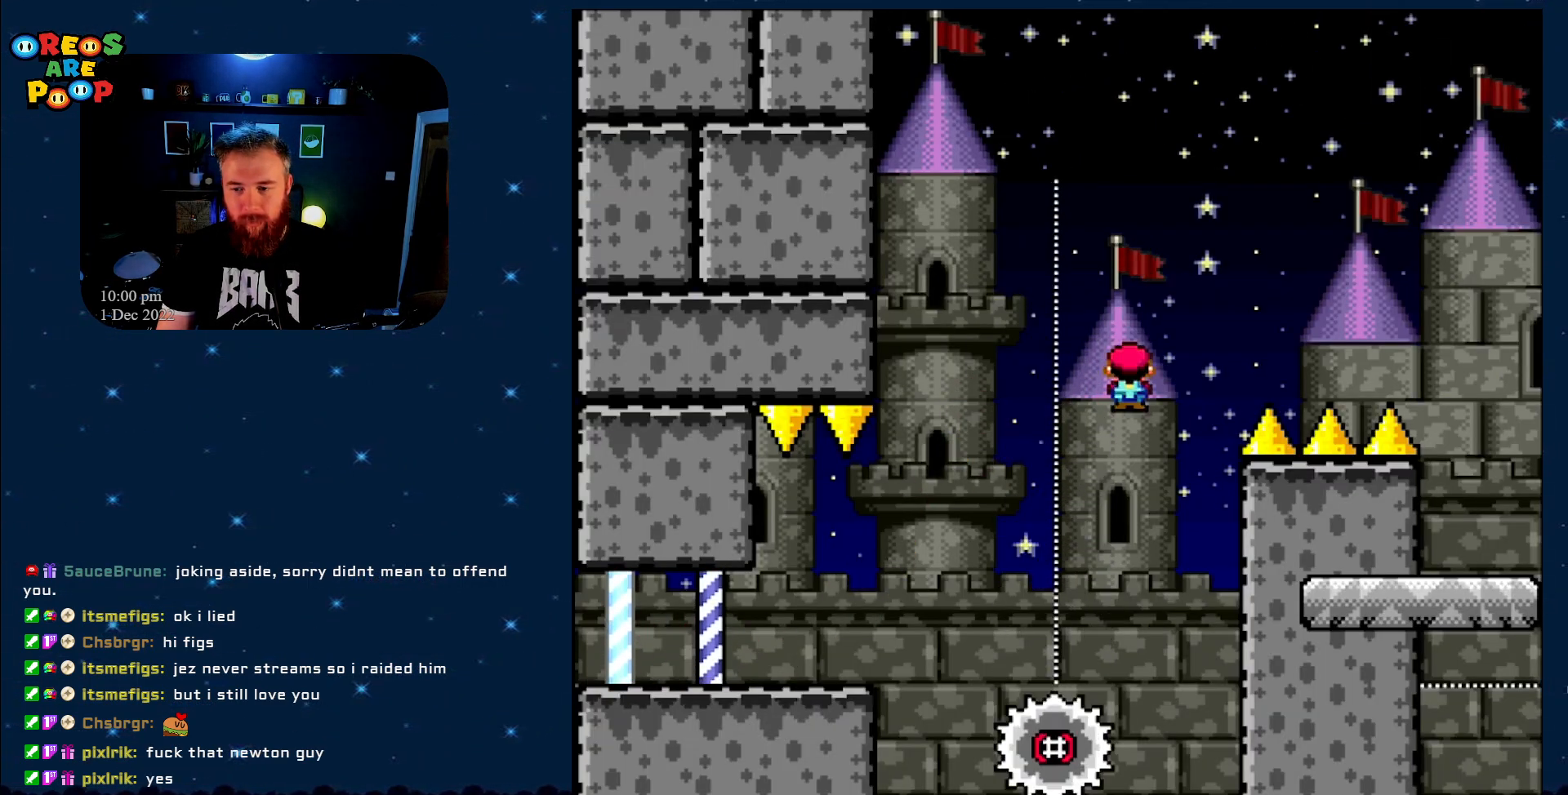
{"buttons": ["A", "X", "DPAD_RIGHT"], "events": []}